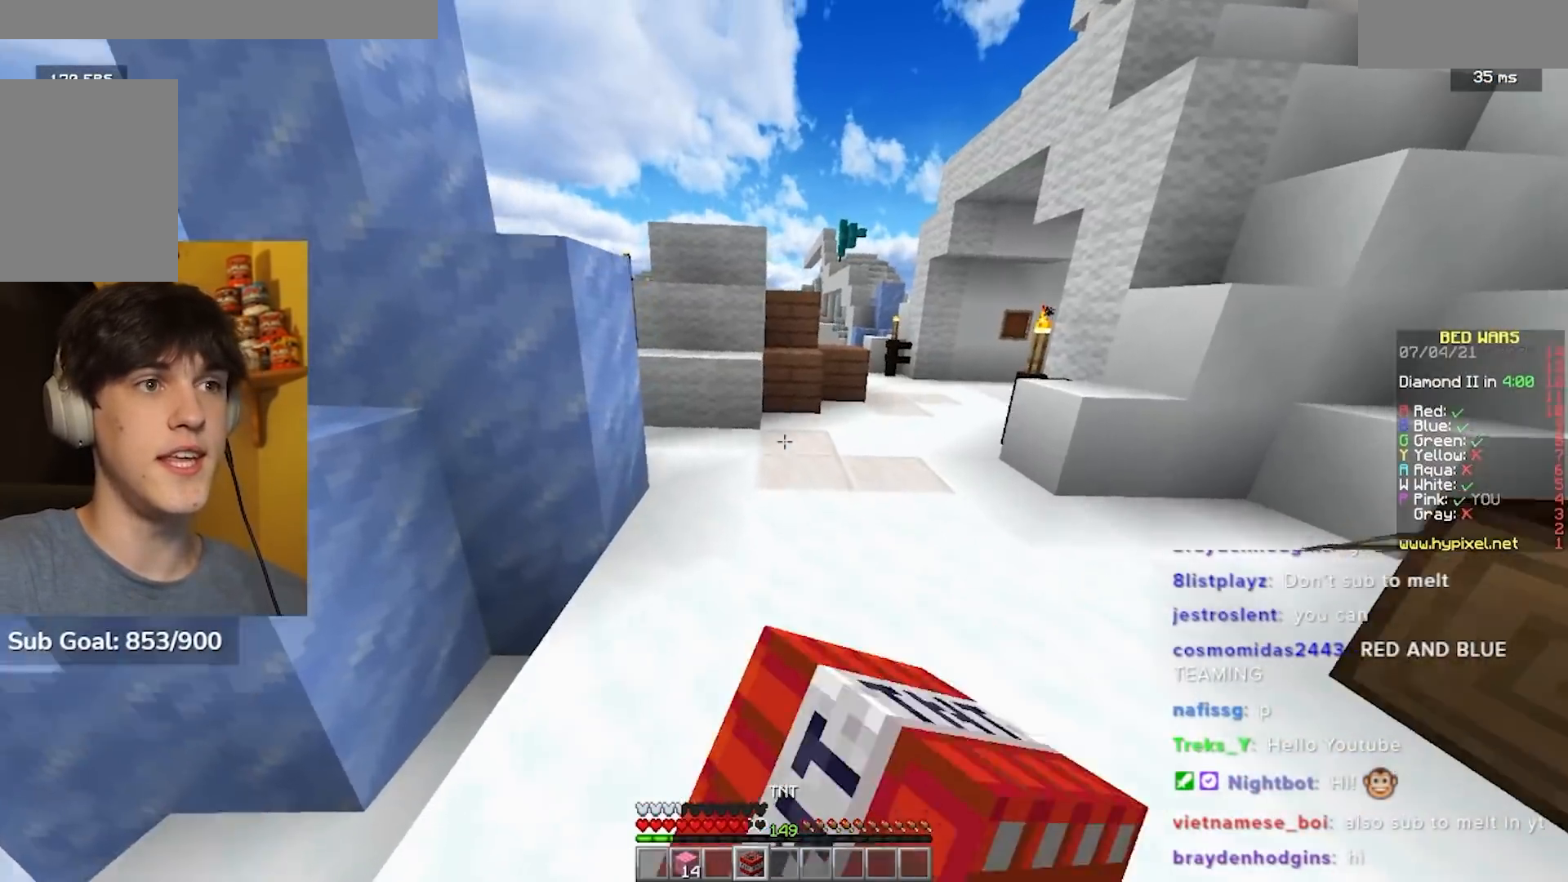
Gameplay with keyboard and mouse; each line is a JSON object with the keys and mouse buttons held at the frame after it. "events" lists presses ("down") and releases ("up") of "a", "d", "s", "w", "mouse_left" and "mouse_right" between this image and that frame as [ms after this image, input, new state], when the widget could be followed in between. "mouse_left", "mouse_right" = the "left", "right" buttons of the "mouse" list. No other keys are recorded. Fast repeated clicks can show as one long hold. Mouse movement is not recorded.
{"keys": ["w"], "mouse": [], "events": [[183, "mouse_left", "up"], [350, "mouse_right", "down"], [367, "d", "down"], [467, "mouse_right", "up"], [483, "d", "up"]]}
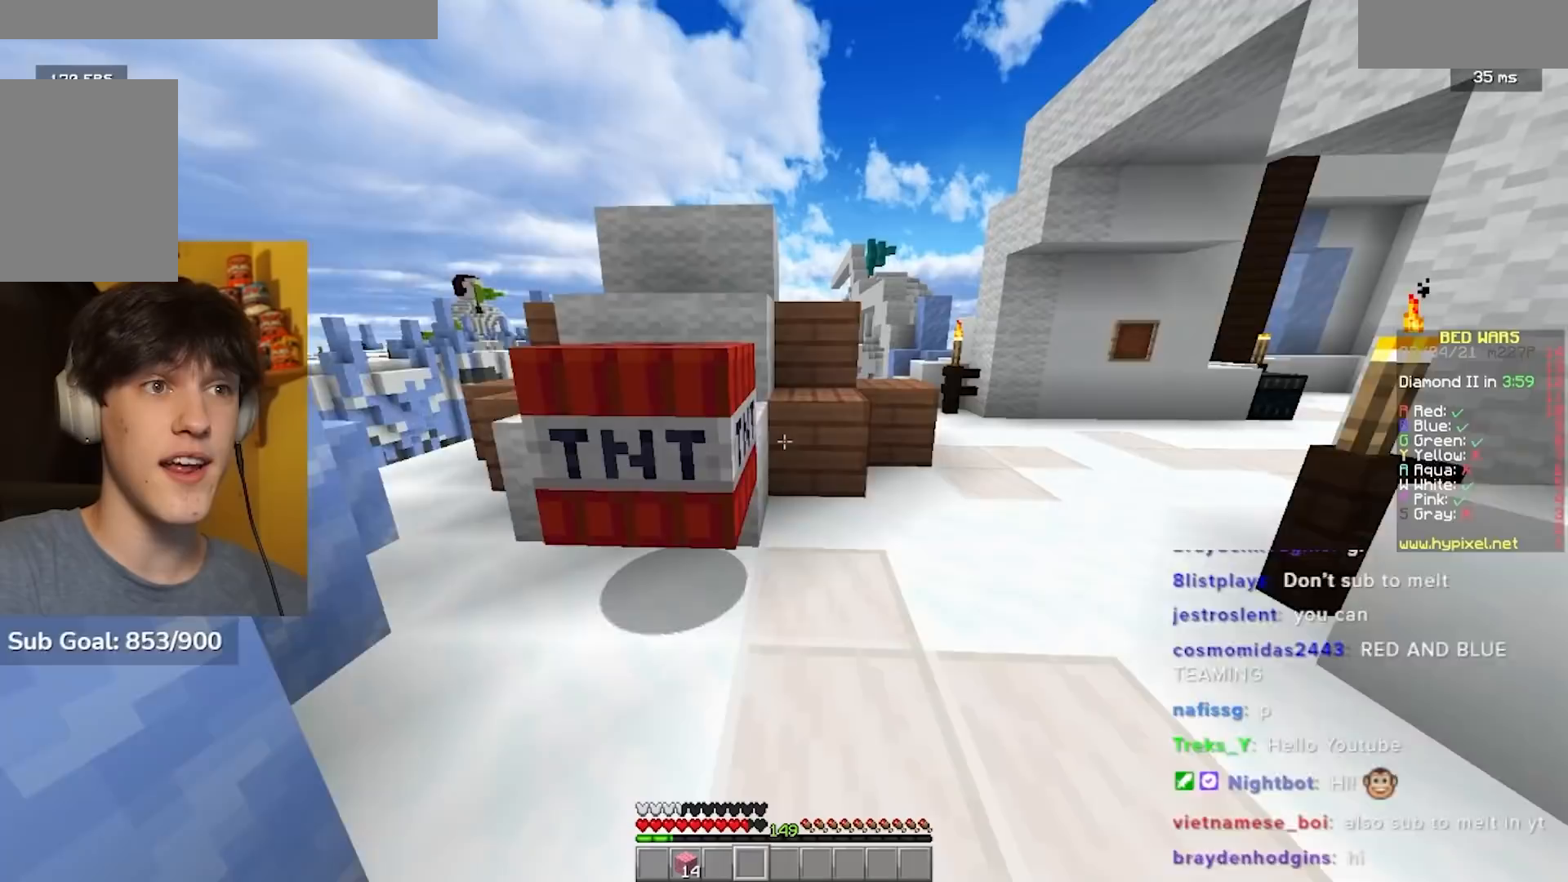
{"keys": ["d", "w"], "mouse": [], "events": [[400, "d", "down"]]}
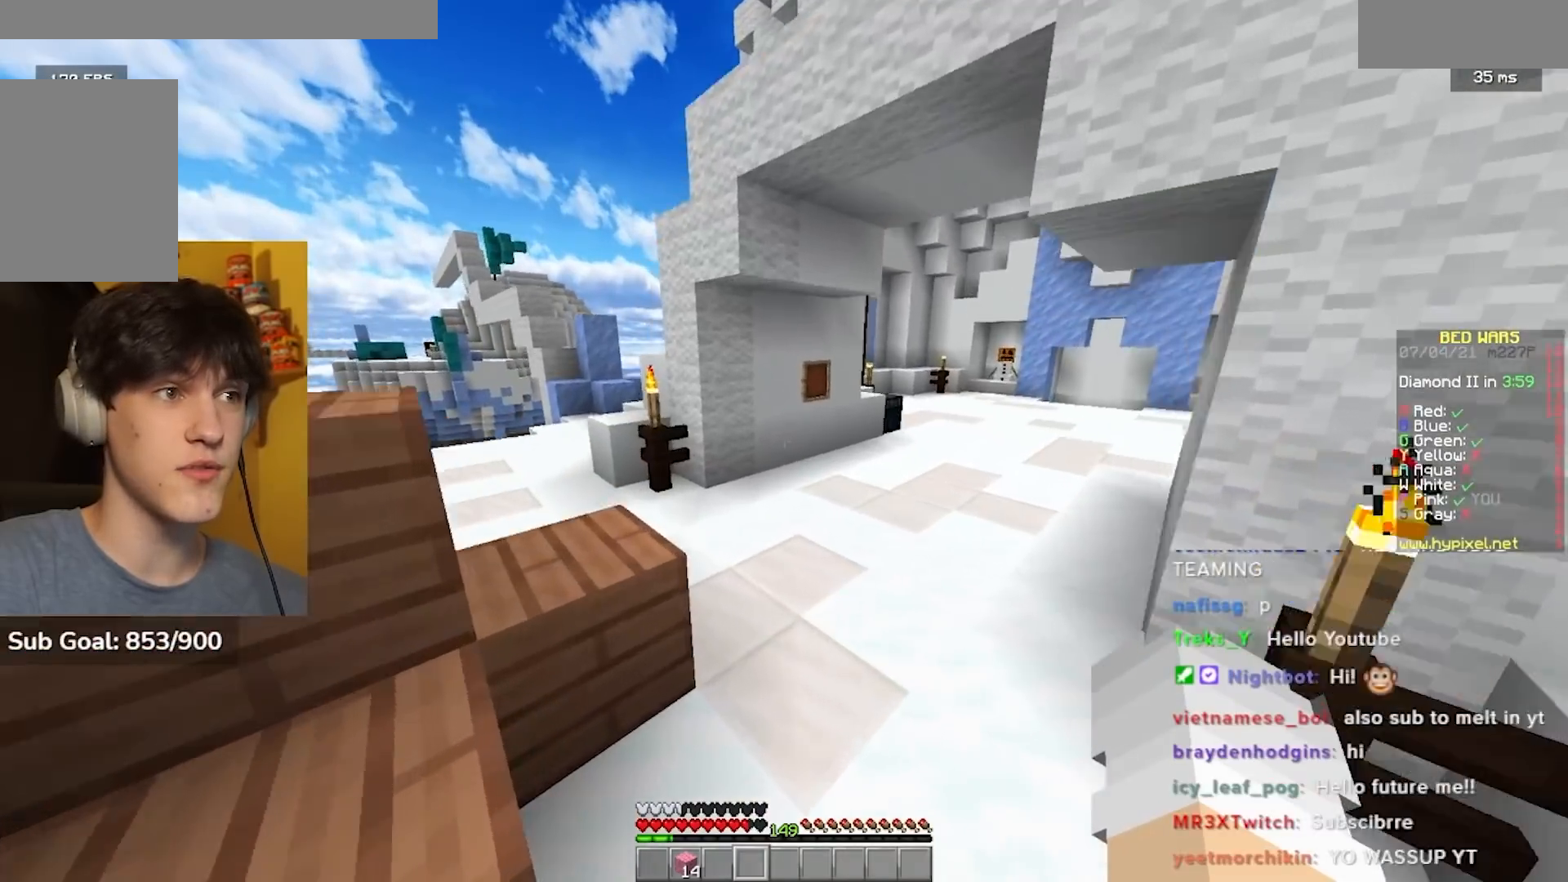
{"keys": ["d", "w"], "mouse": [], "events": []}
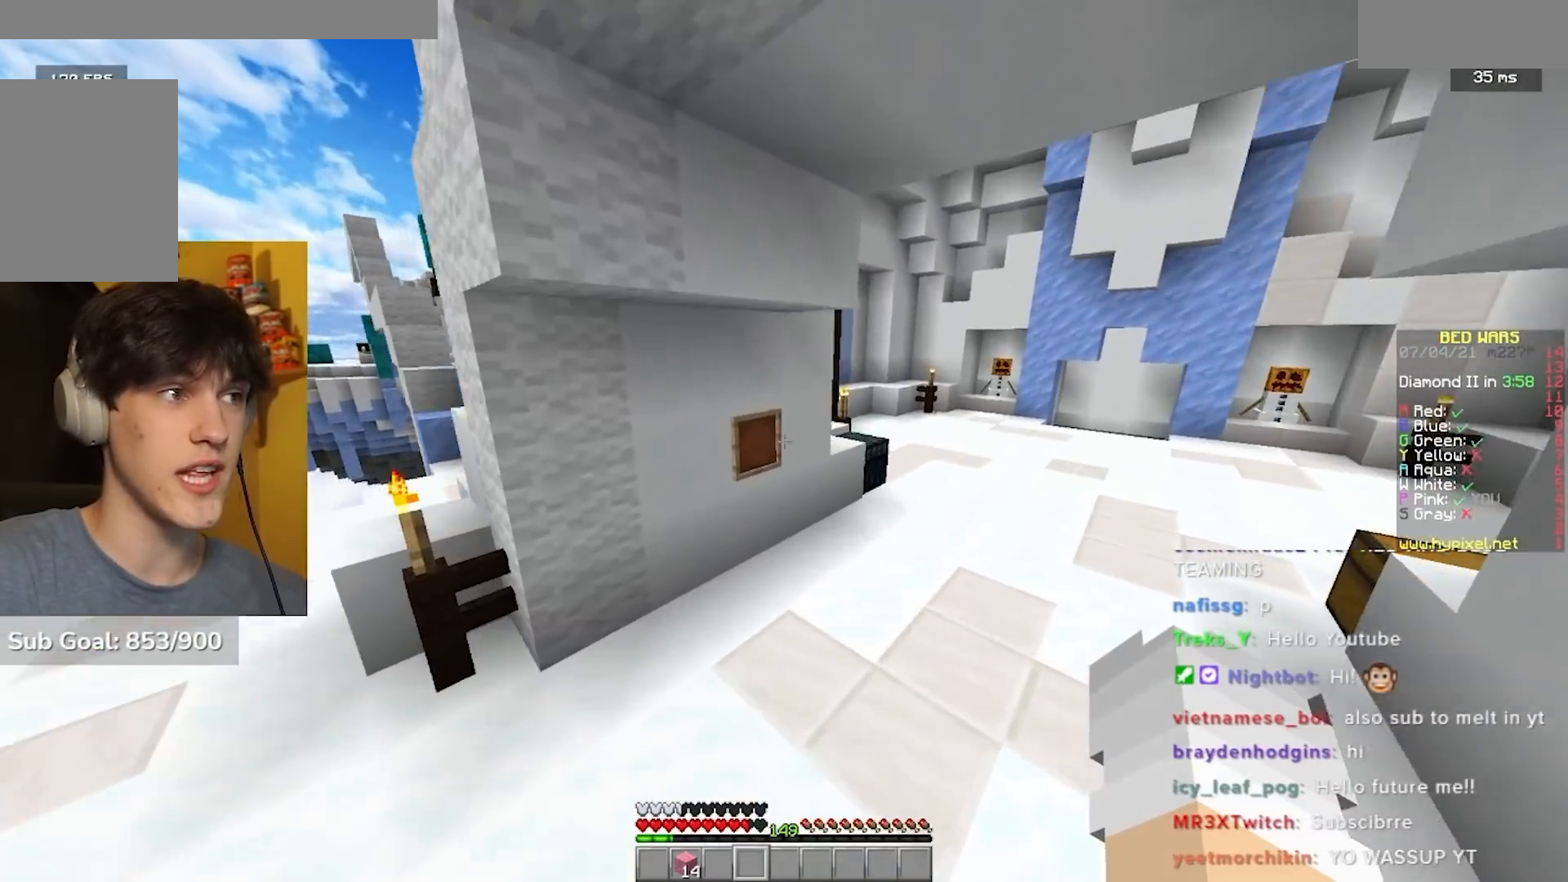
{"keys": ["d", "s"], "mouse": ["left"], "events": [[317, "w", "up"], [350, "mouse_left", "down"], [433, "s", "down"]]}
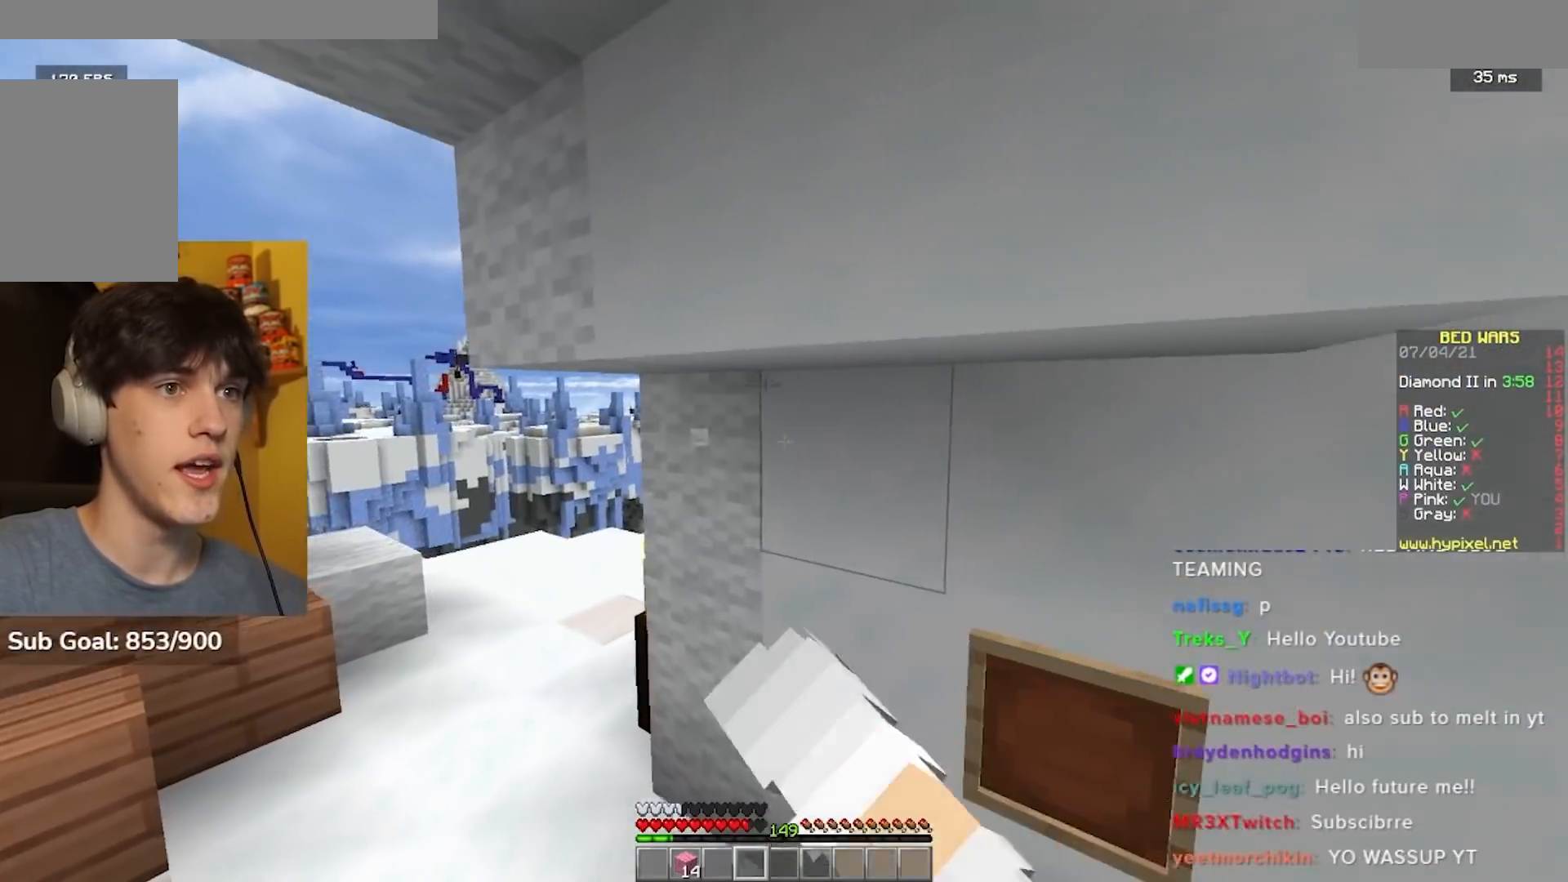
{"keys": ["w"], "mouse": [], "events": [[83, "s", "up"], [133, "mouse_left", "up"], [183, "mouse_left", "down"], [183, "w", "down"], [317, "mouse_left", "up"], [433, "d", "up"]]}
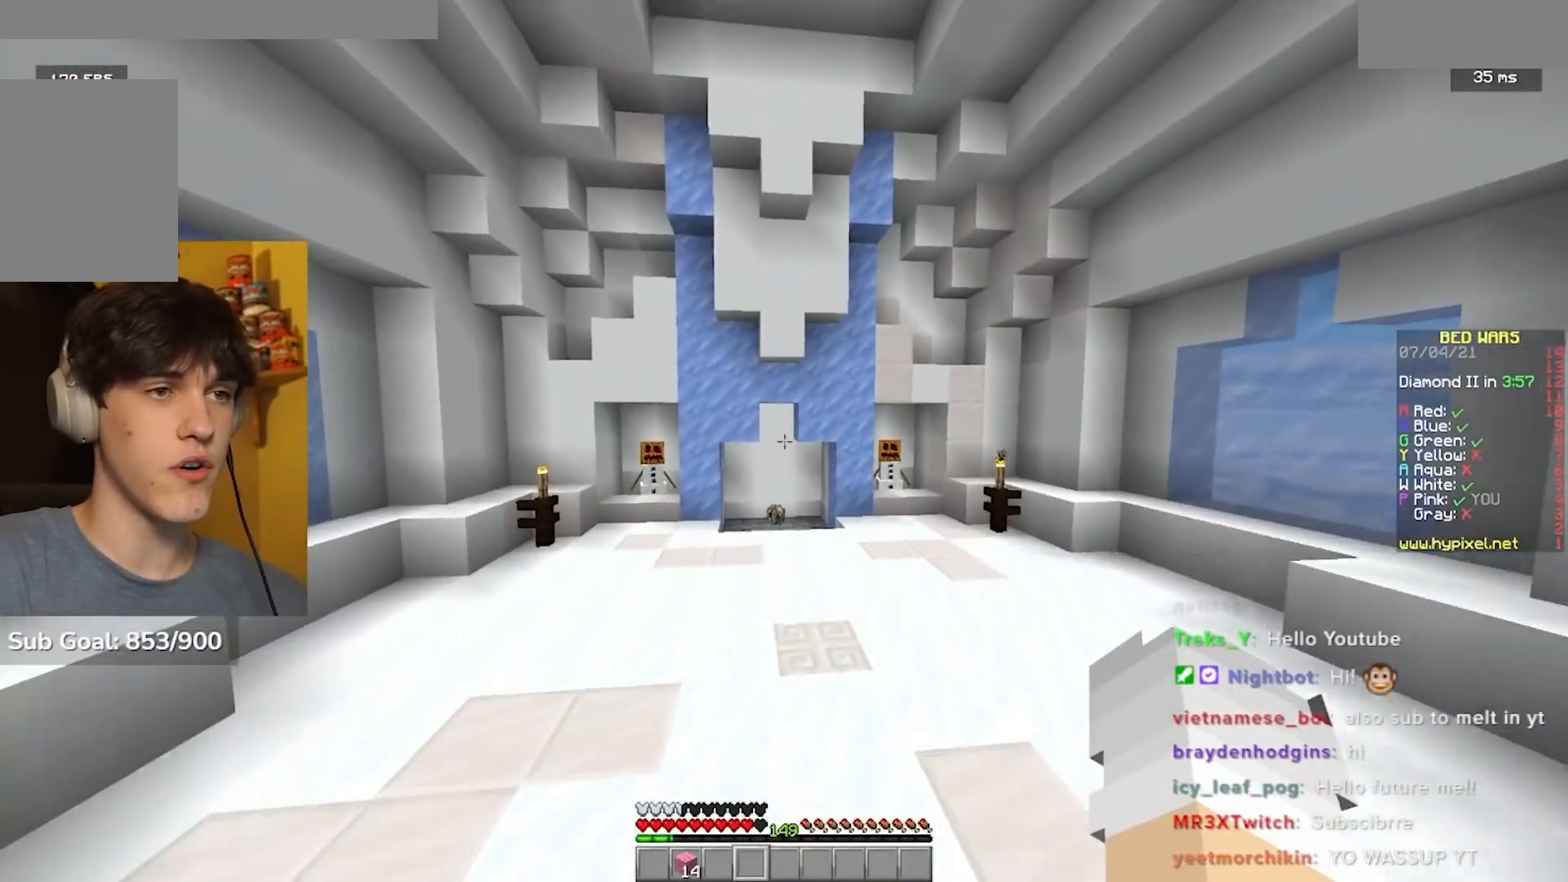
{"keys": ["w"], "mouse": ["left"], "events": [[100, "mouse_left", "down"], [367, "mouse_left", "up"], [433, "mouse_left", "down"]]}
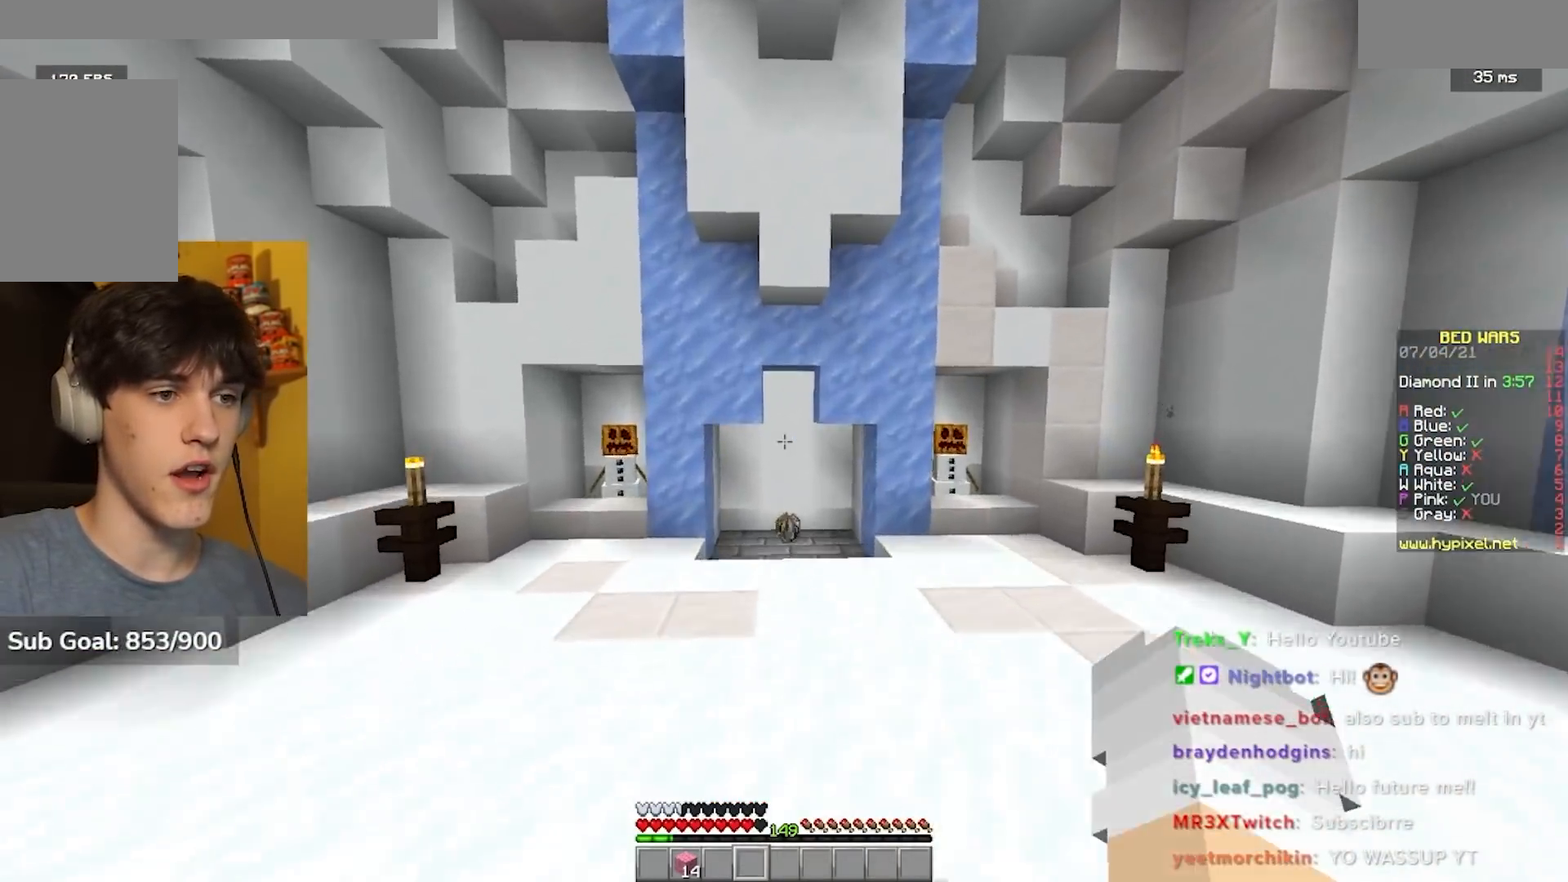
{"keys": ["w"], "mouse": [], "events": [[33, "mouse_left", "up"]]}
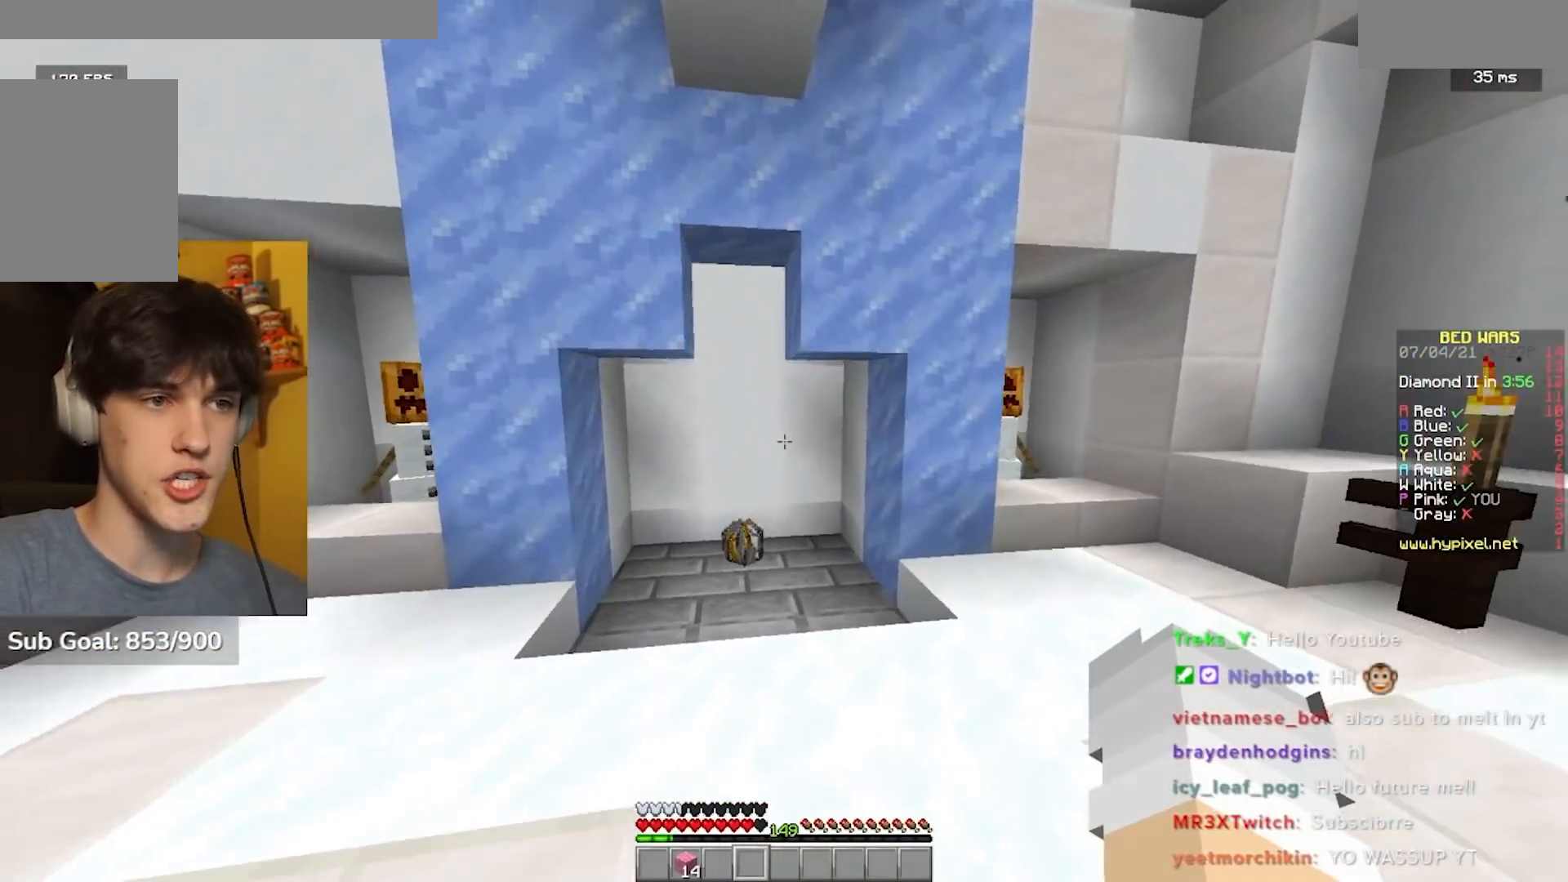
{"keys": ["w"], "mouse": [], "events": [[83, "a", "down"], [483, "a", "up"]]}
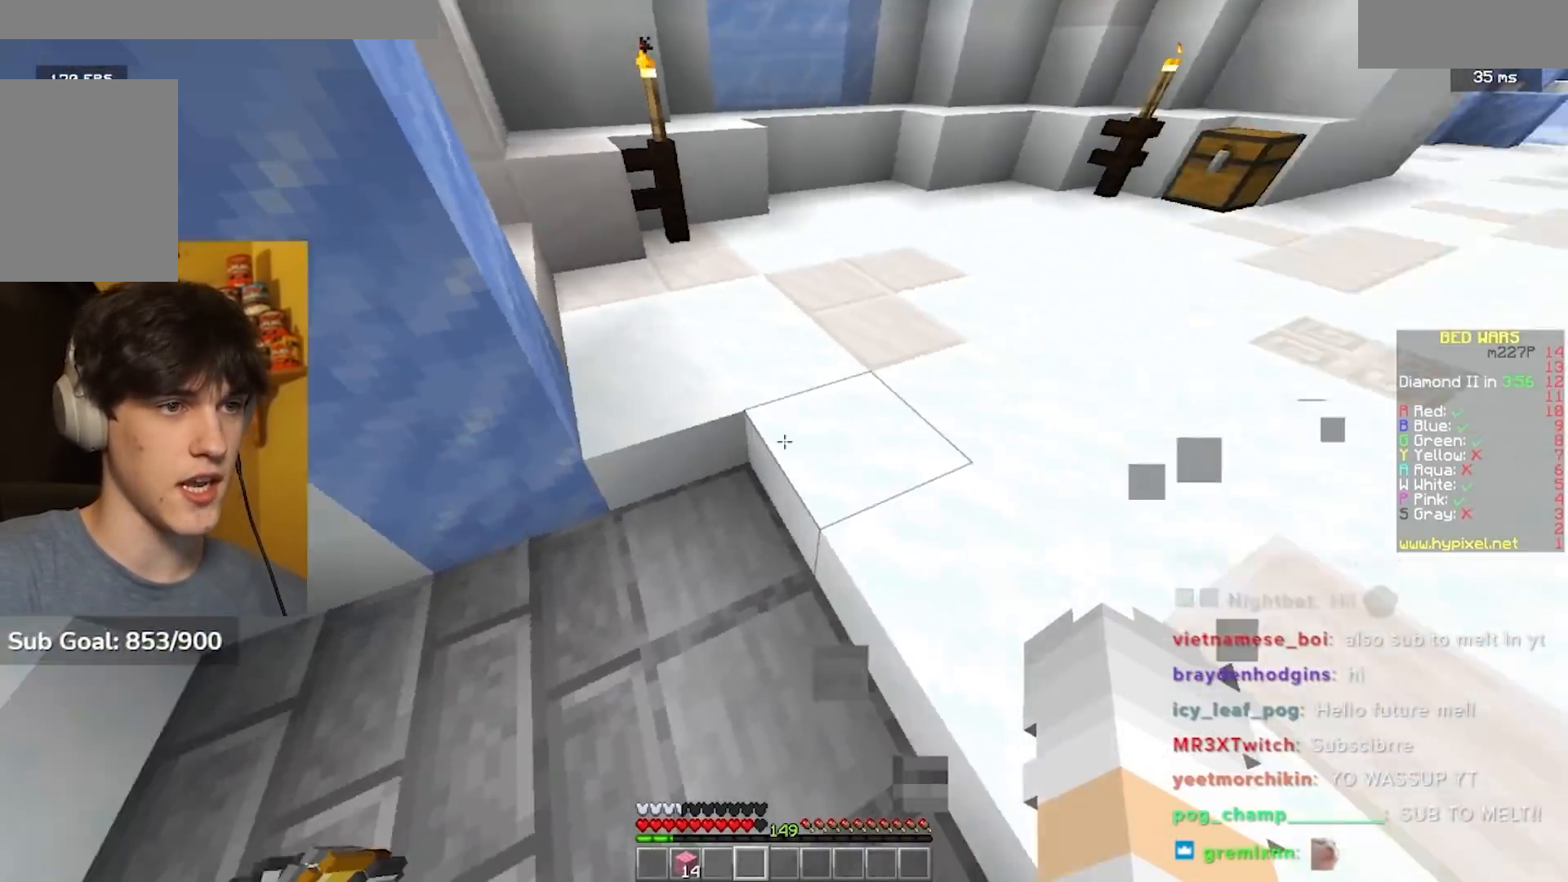
{"keys": ["w"], "mouse": [], "events": []}
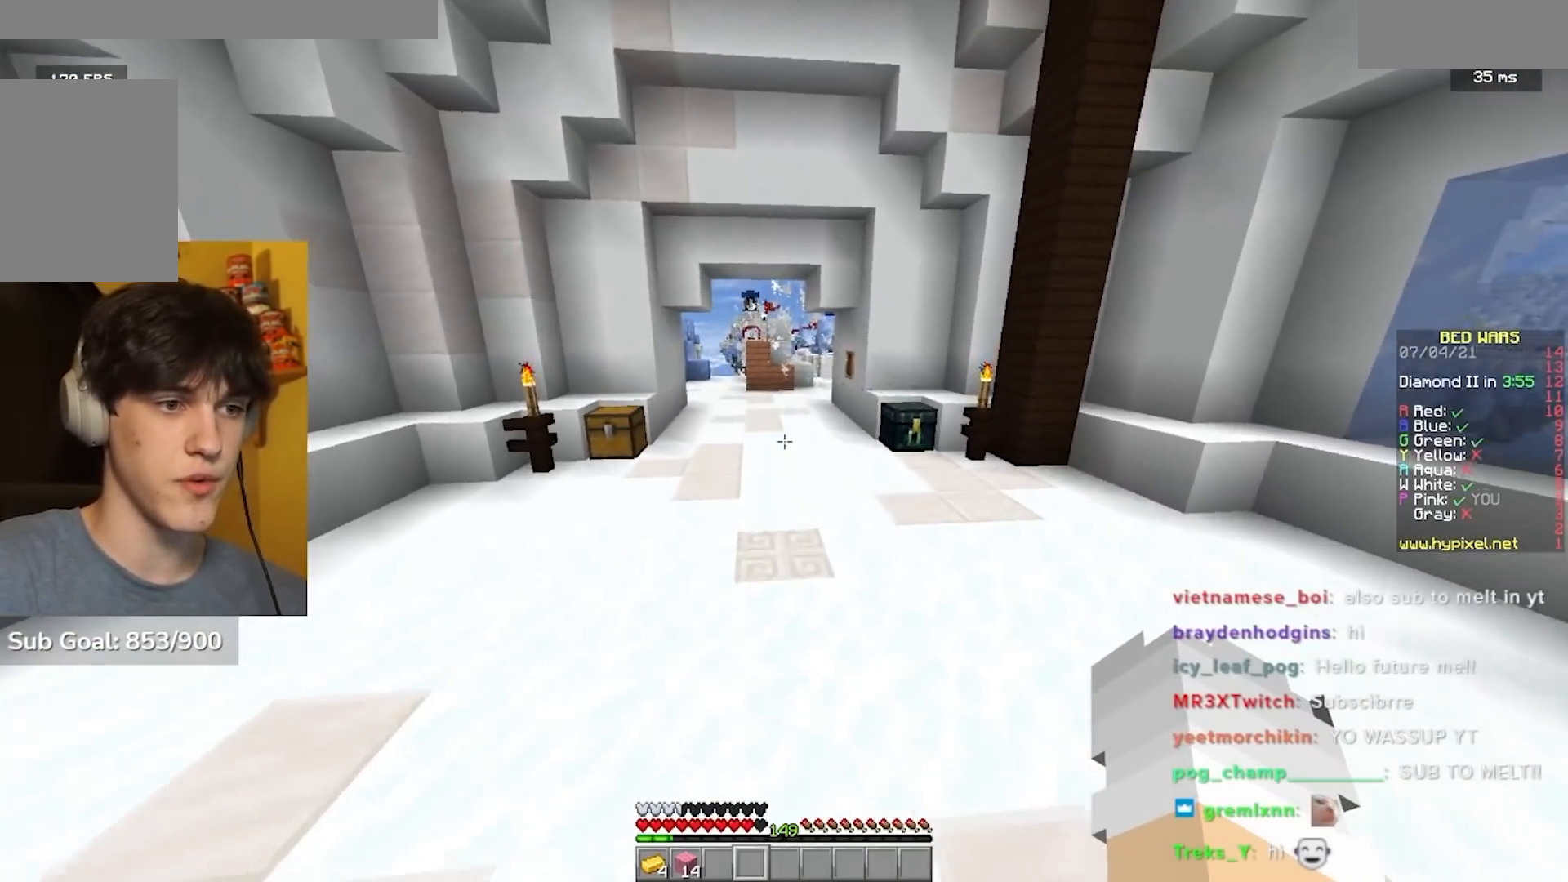
{"keys": ["w"], "mouse": [], "events": []}
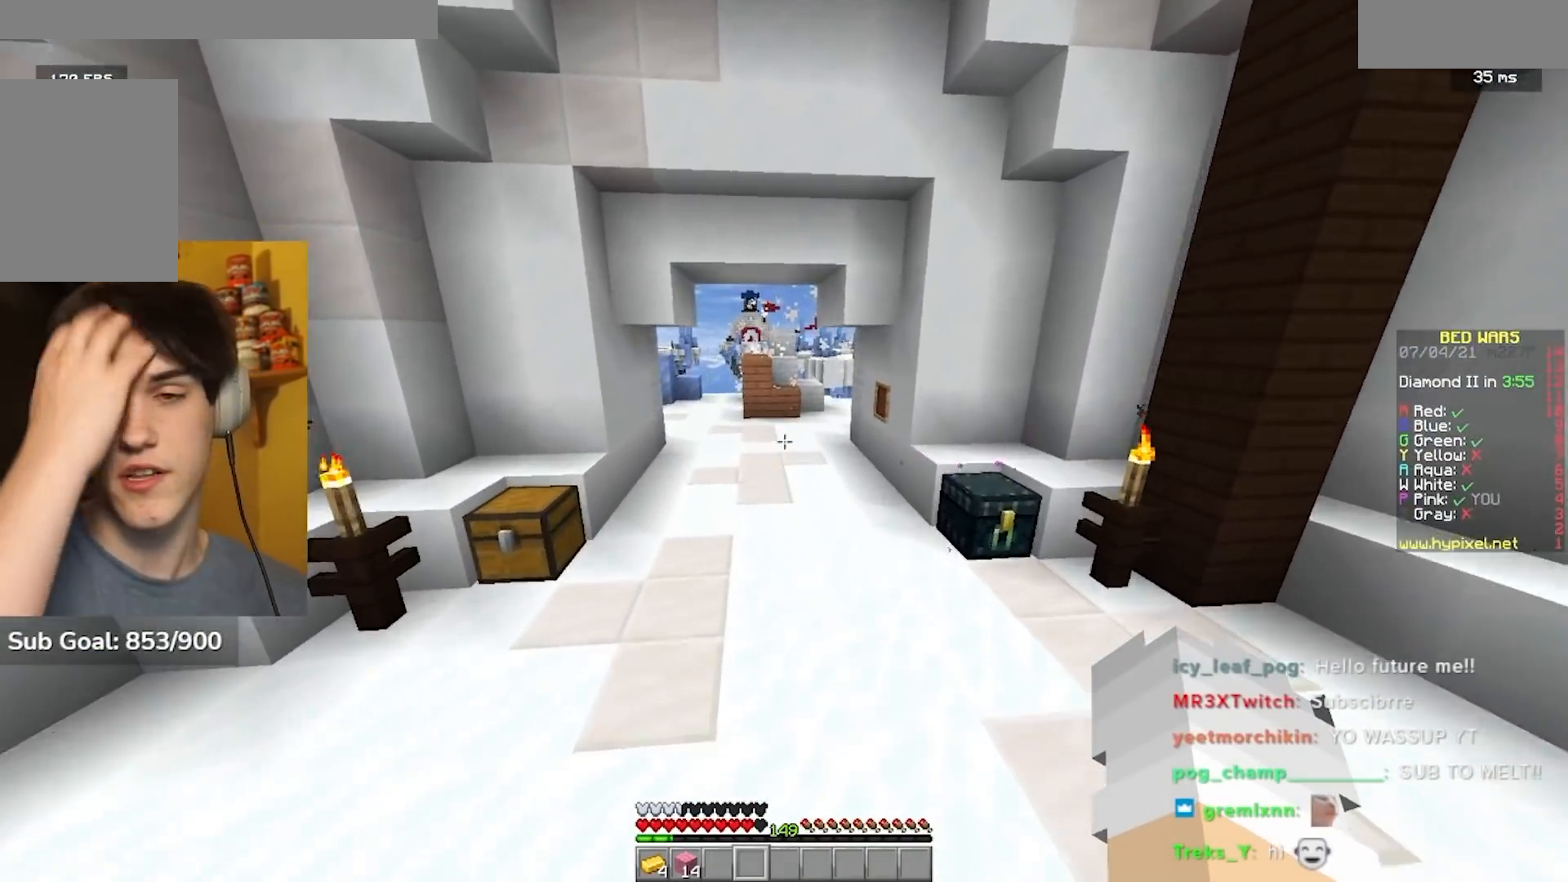
{"keys": ["a", "w"], "mouse": [], "events": [[333, "a", "down"]]}
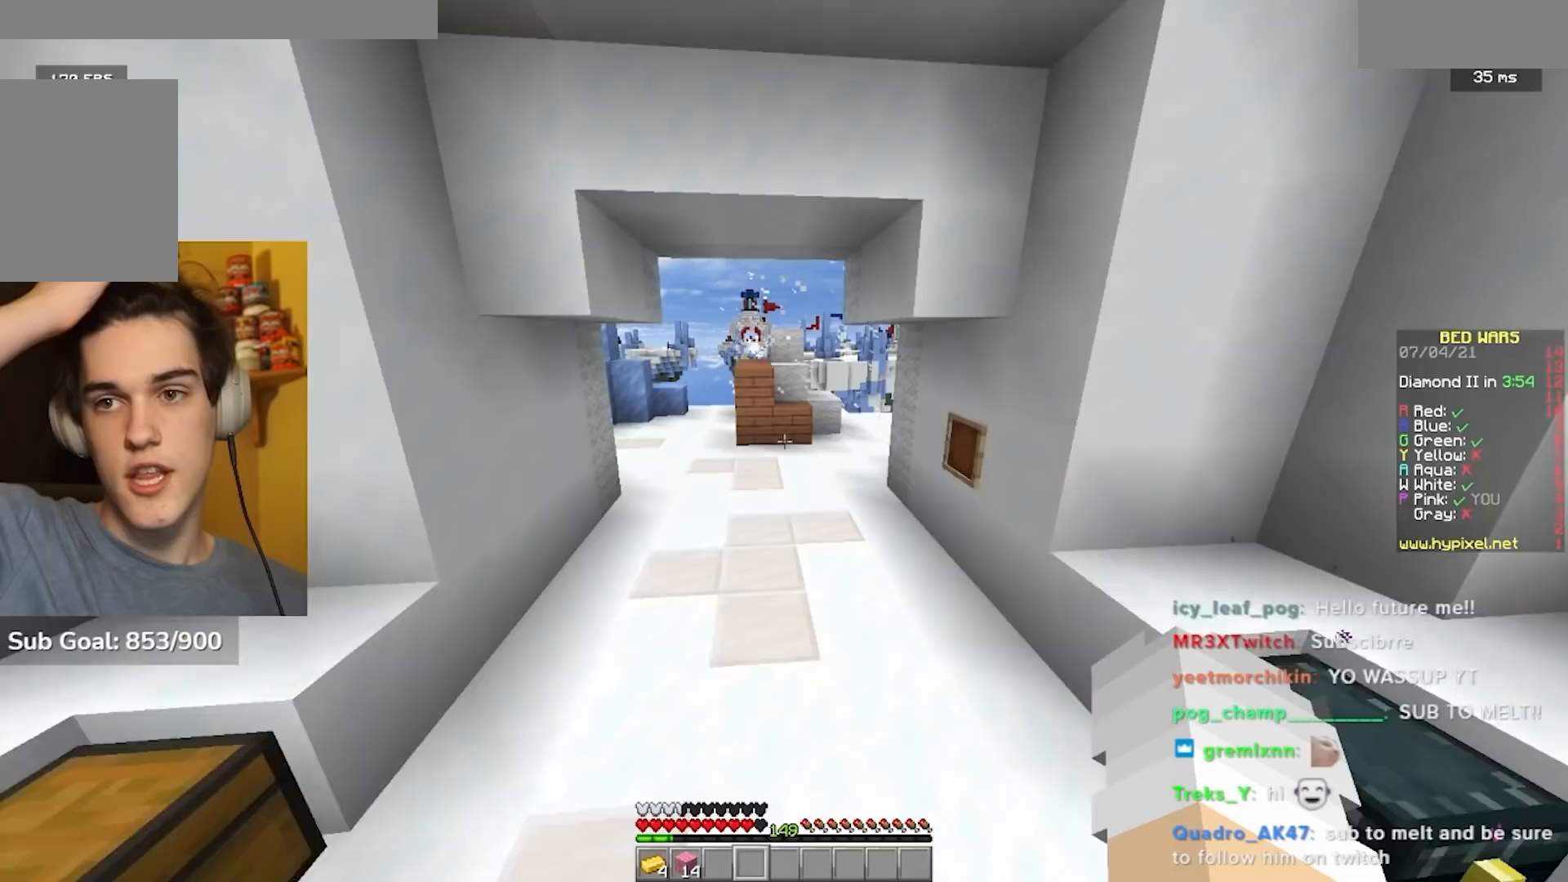
{"keys": ["w"], "mouse": [], "events": [[100, "a", "up"]]}
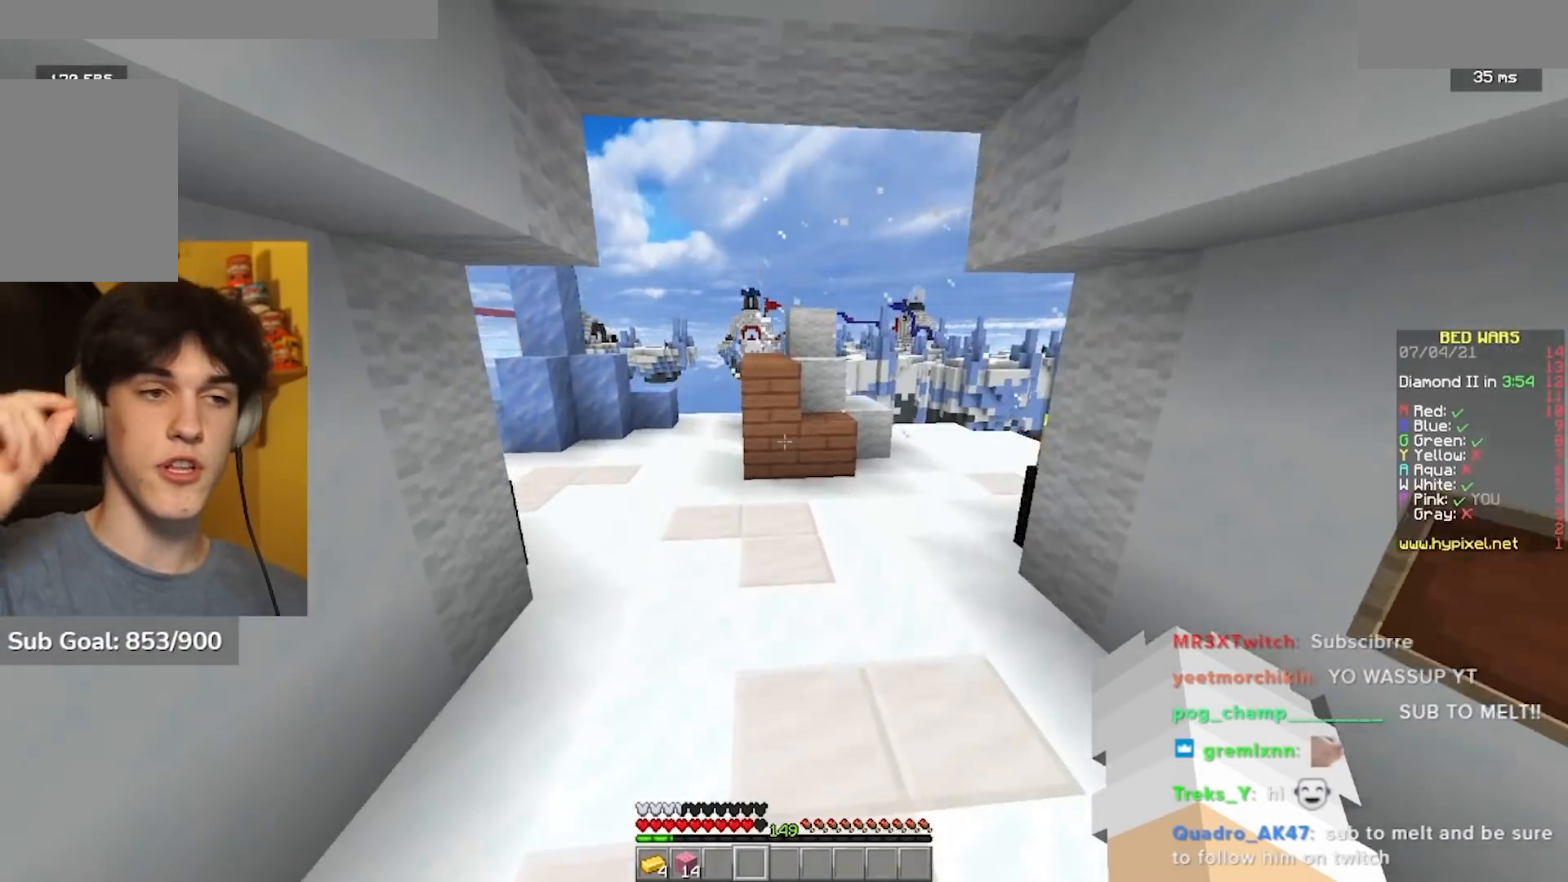
{"keys": ["a", "w"], "mouse": [], "events": [[33, "a", "down"]]}
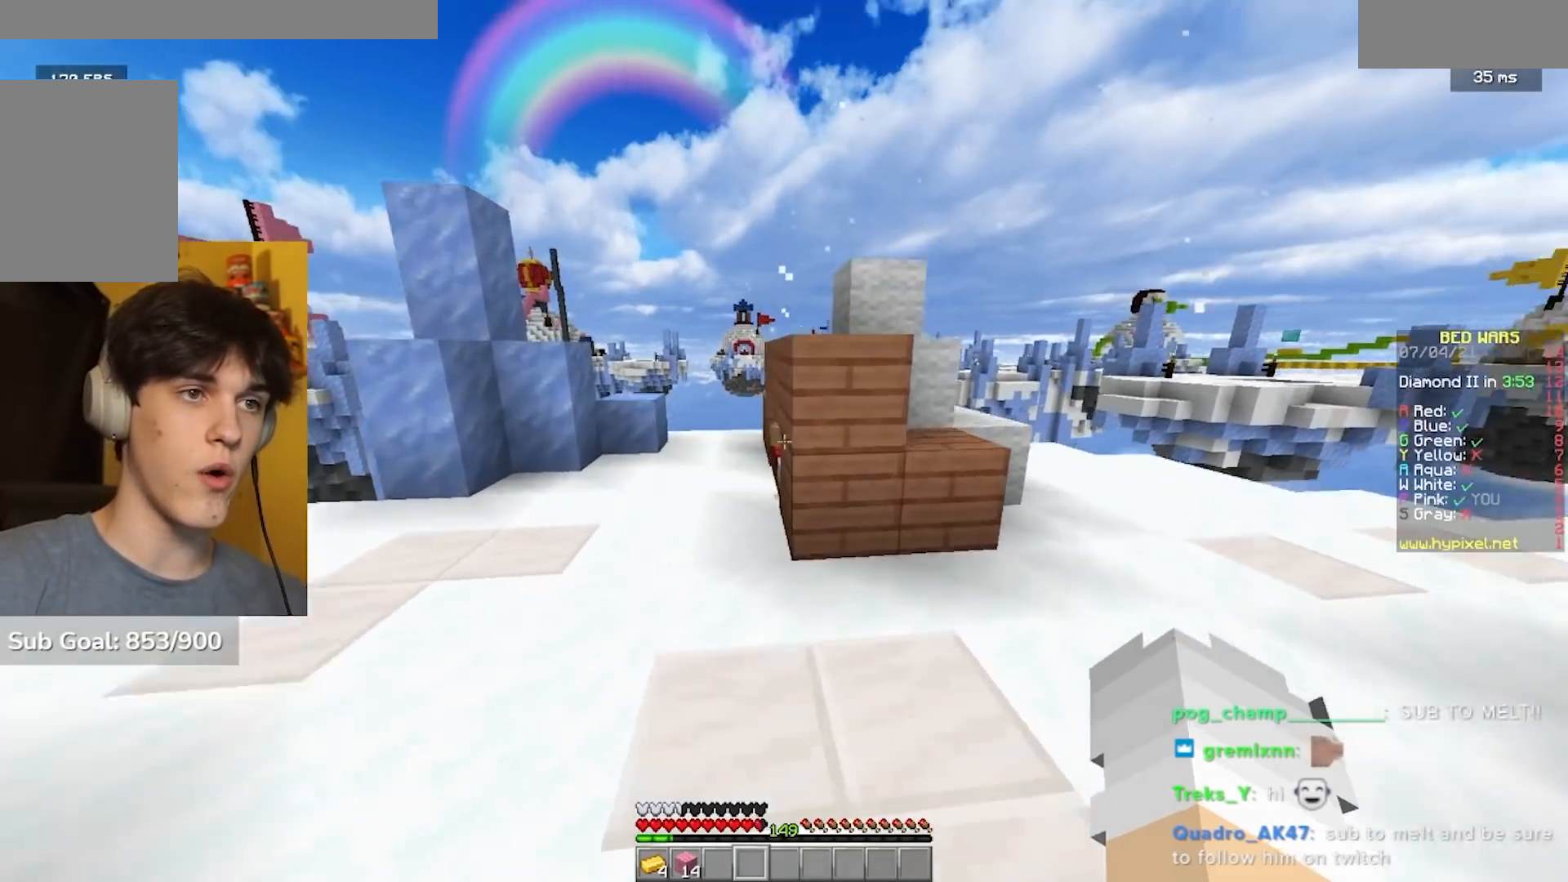
{"keys": [], "mouse": ["left"], "events": [[67, "a", "up"], [233, "a", "down"], [417, "w", "up"], [433, "mouse_left", "down"], [467, "a", "up"]]}
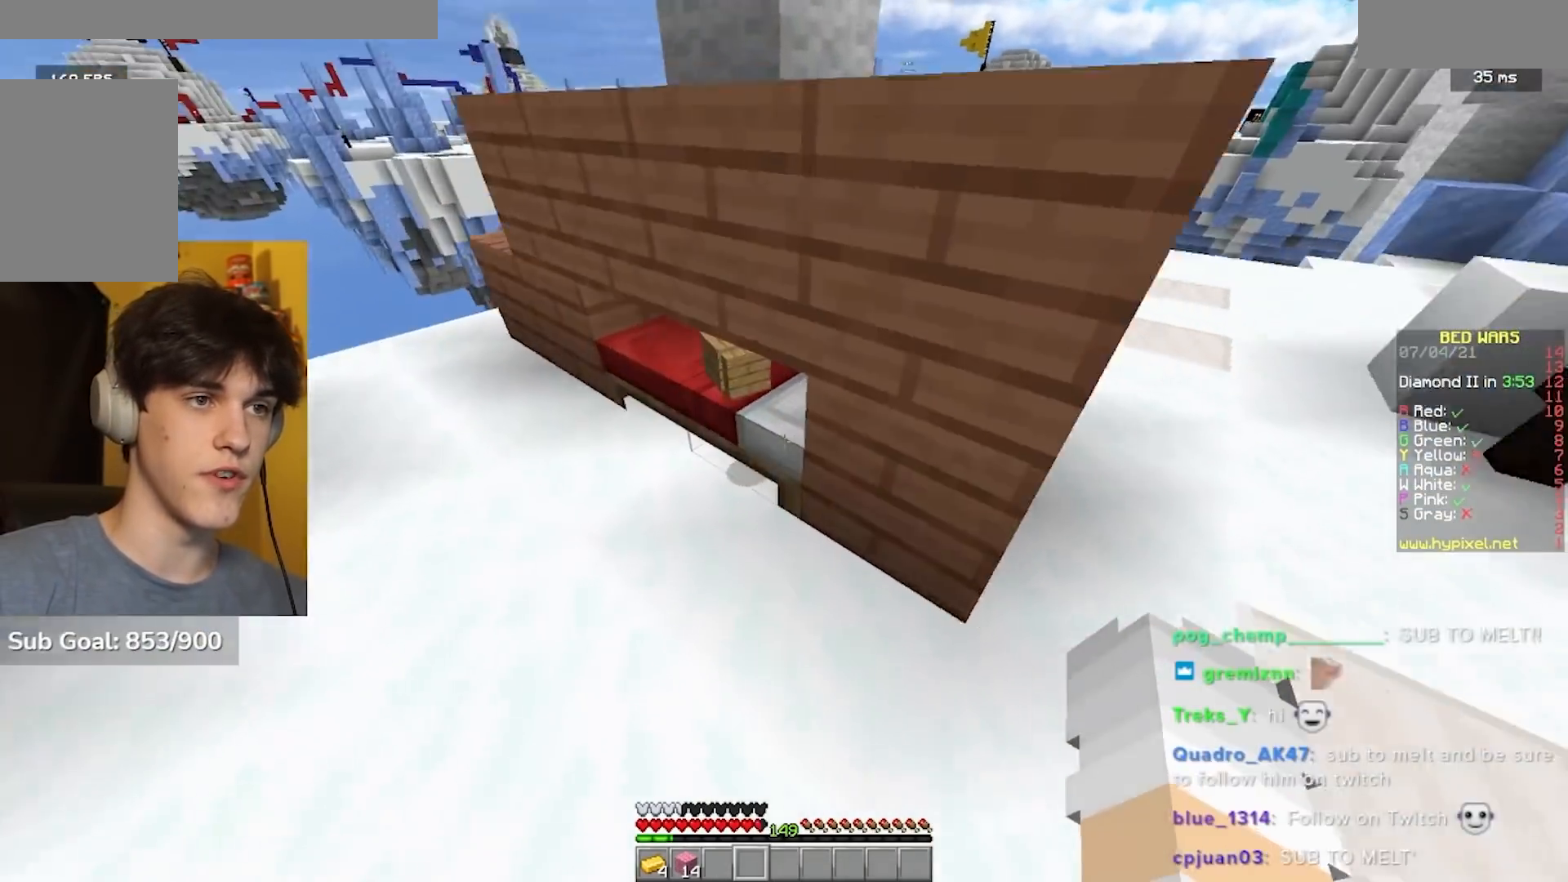
{"keys": ["d", "w"], "mouse": ["left"], "events": [[17, "d", "down"], [50, "s", "down"], [250, "d", "up"], [267, "s", "up"], [367, "d", "down"], [450, "w", "down"]]}
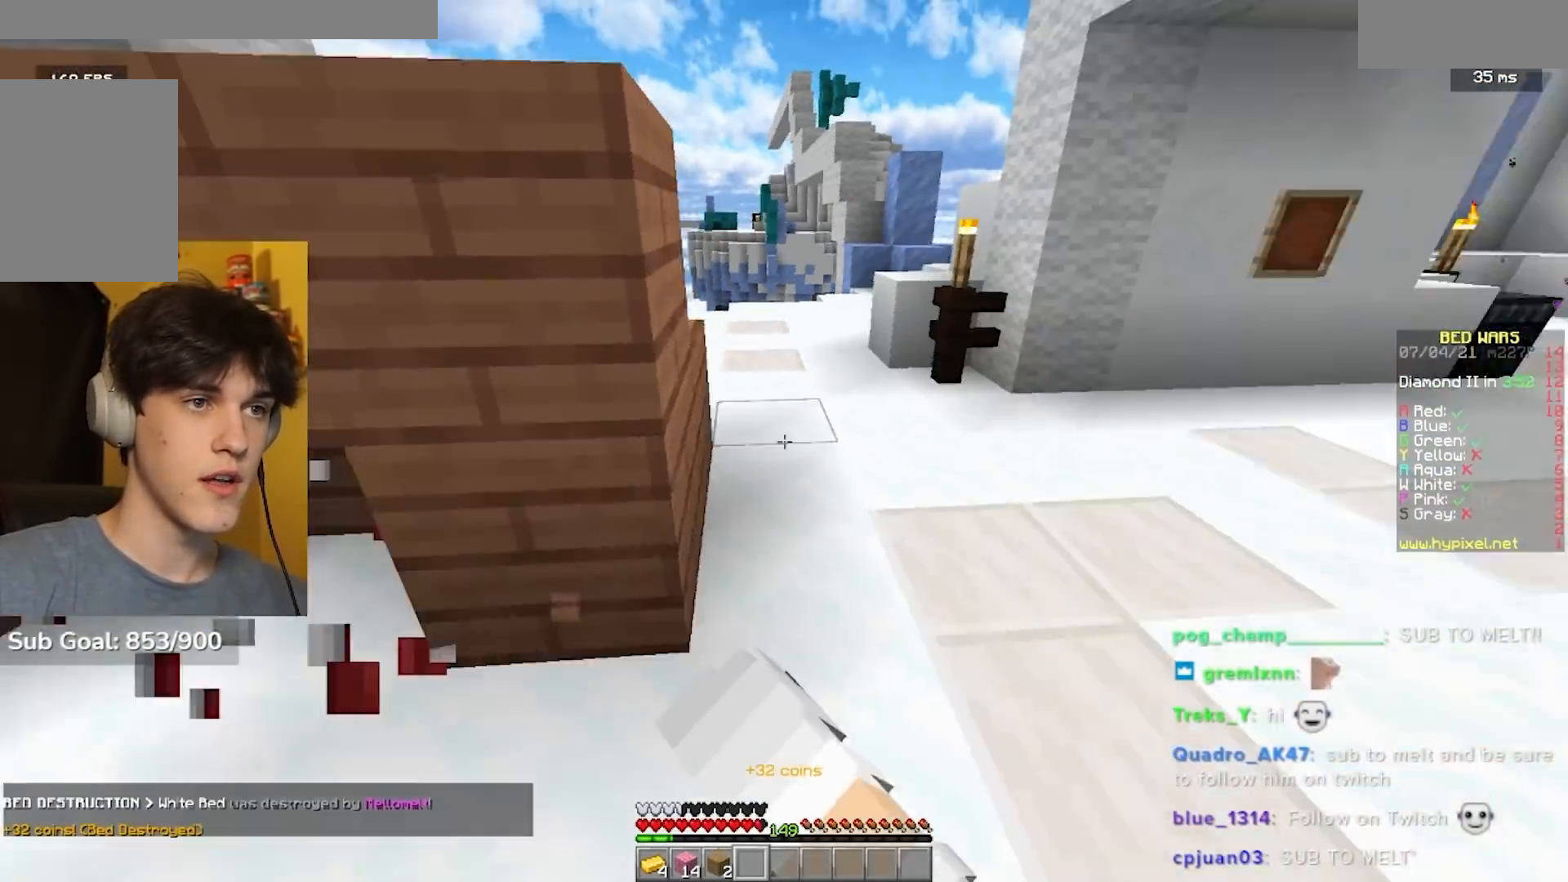
{"keys": ["w"], "mouse": [], "events": [[67, "mouse_left", "up"], [167, "mouse_left", "down"], [317, "d", "up"], [467, "mouse_left", "up"]]}
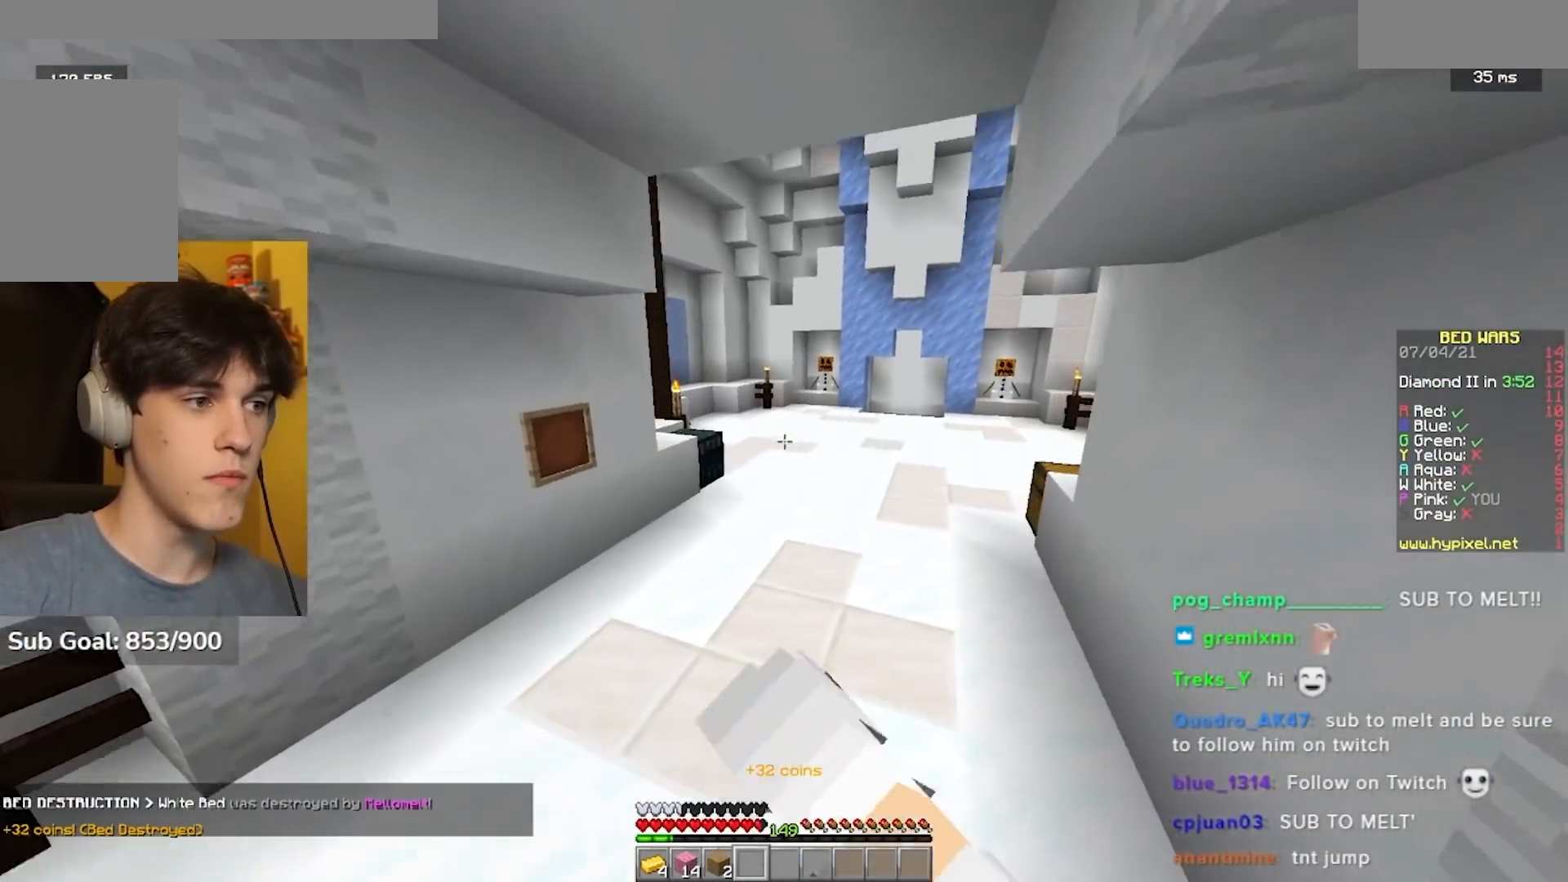
{"keys": [], "mouse": [], "events": [[17, "mouse_left", "down"], [150, "mouse_left", "up"], [217, "d", "down"], [217, "mouse_left", "down"], [283, "mouse_left", "up"], [300, "d", "up"], [500, "w", "up"]]}
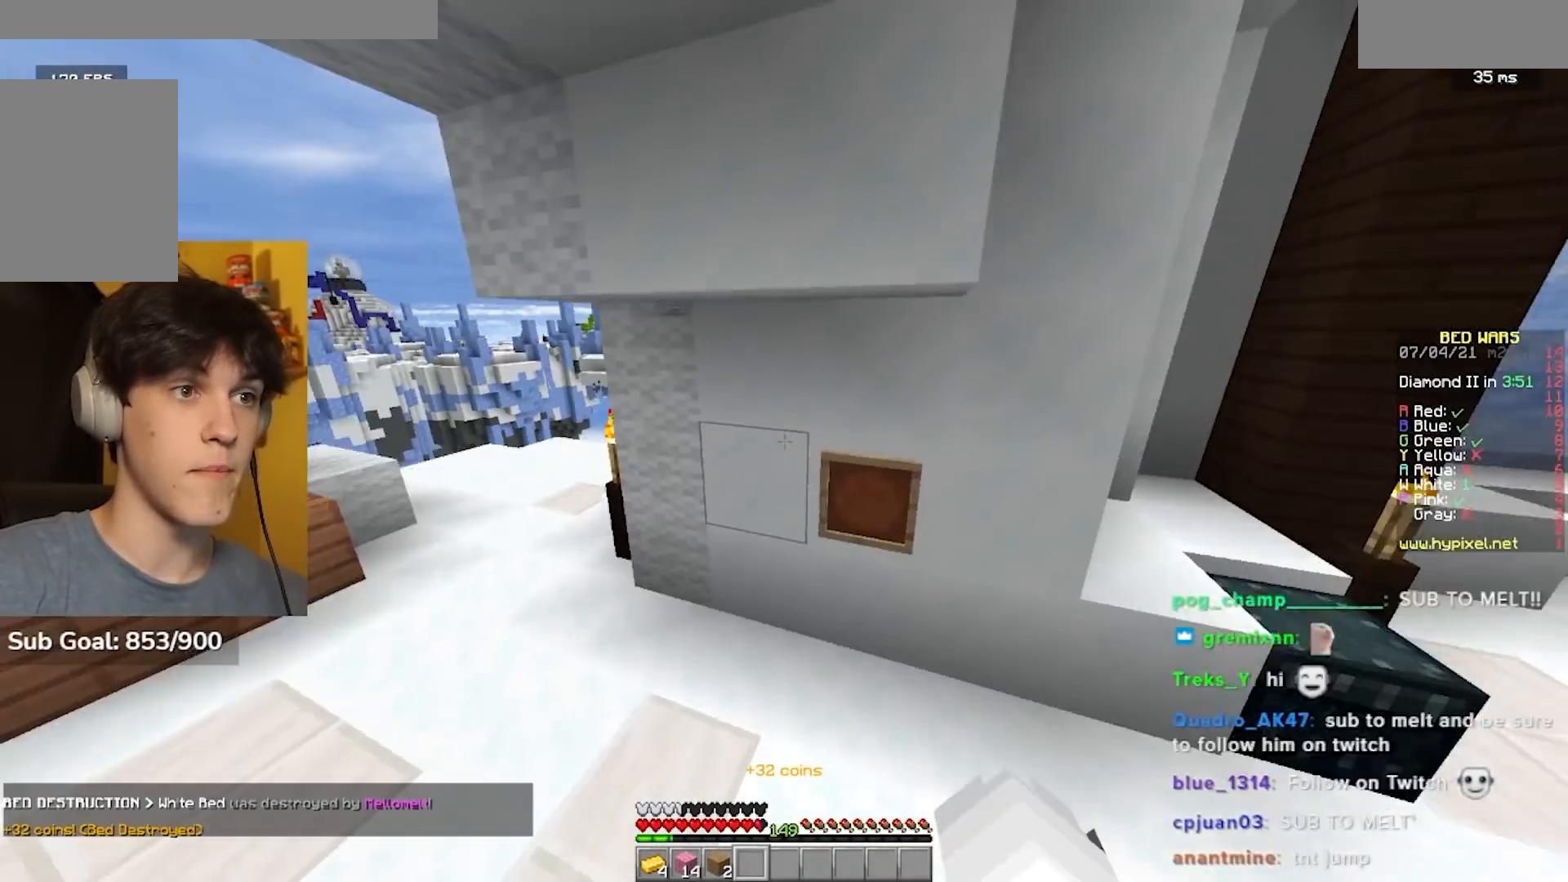
{"keys": ["d", "w"], "mouse": [], "events": [[33, "mouse_right", "down"], [117, "mouse_right", "up"], [133, "d", "down"], [150, "w", "down"], [183, "w", "up"], [200, "mouse_right", "down"], [233, "d", "up"], [400, "d", "down"], [400, "w", "down"], [417, "mouse_right", "up"]]}
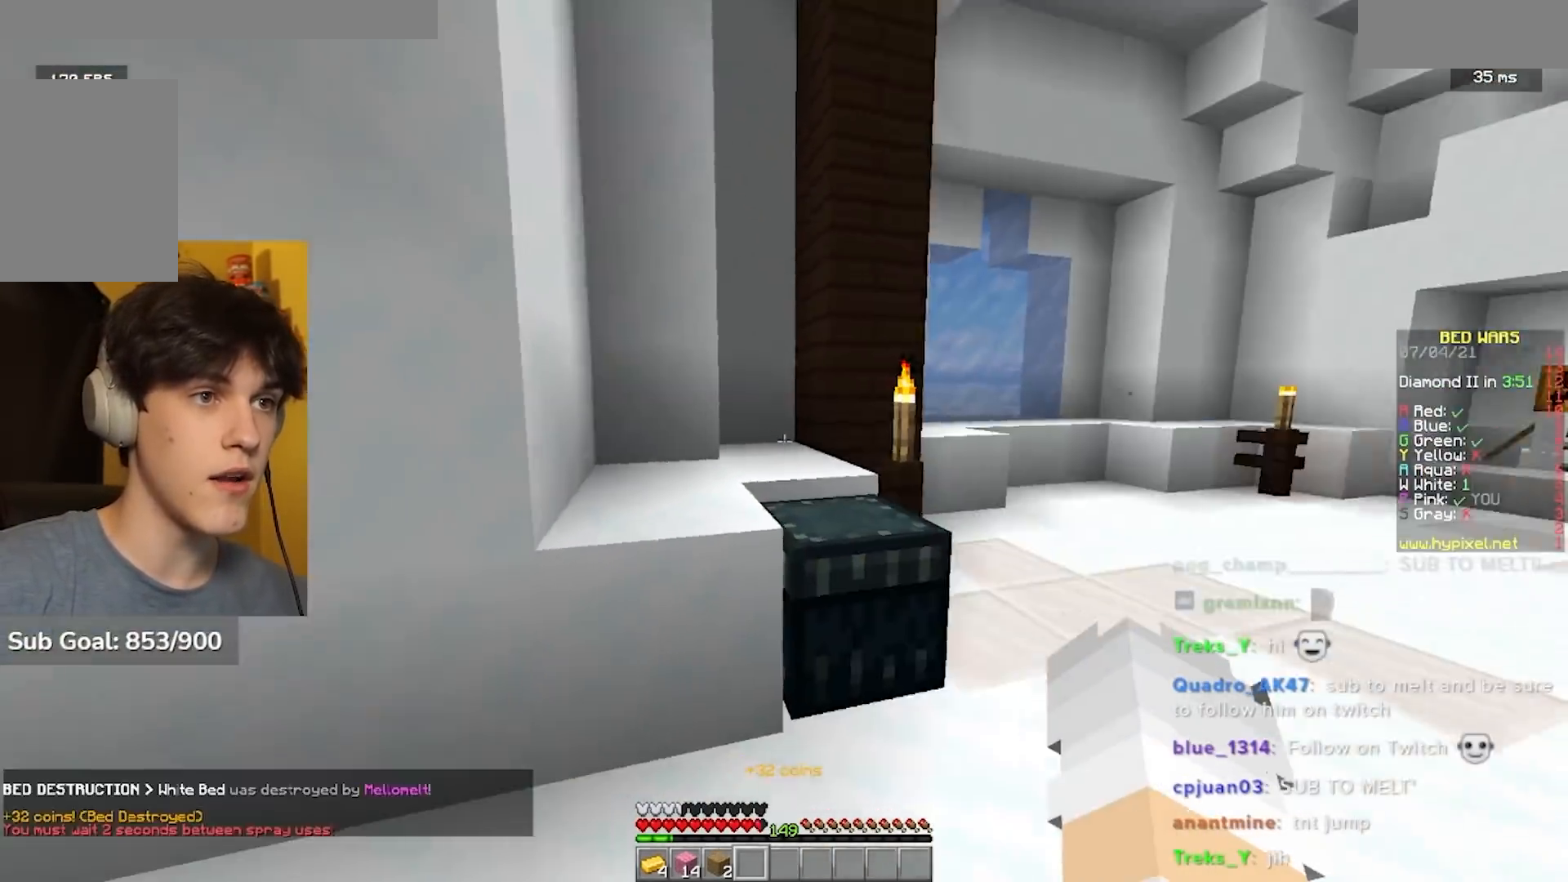
{"keys": ["a", "w"], "mouse": [], "events": [[50, "w", "up"], [117, "d", "up"], [150, "a", "down"], [167, "s", "down"], [417, "s", "up"], [500, "w", "down"]]}
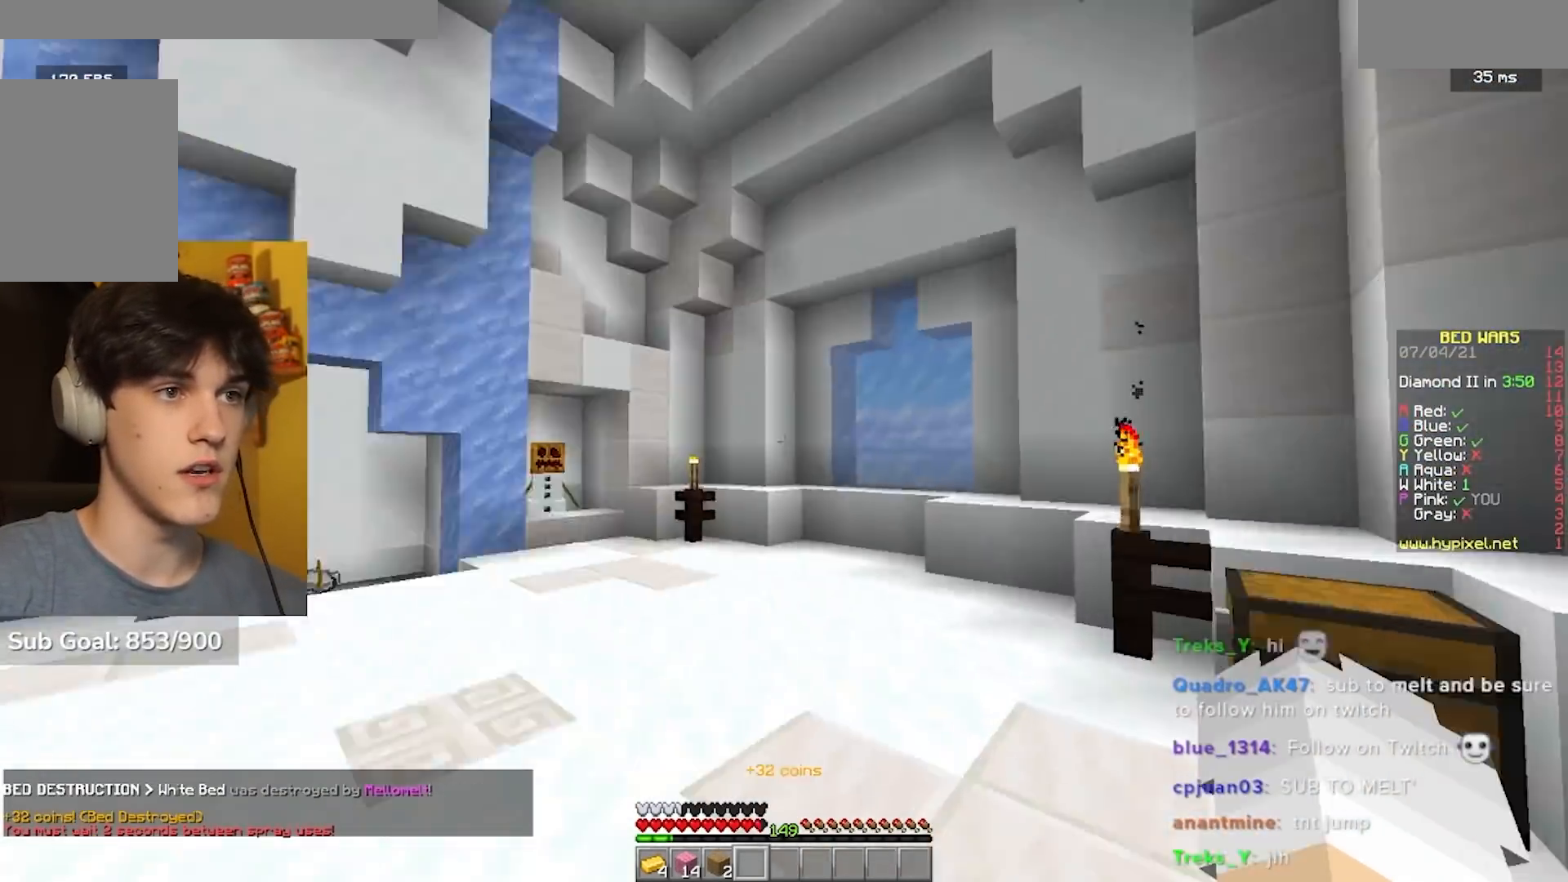
{"keys": ["w"], "mouse": ["left"], "events": [[217, "a", "up"], [233, "mouse_left", "down"], [383, "a", "down"], [467, "a", "up"]]}
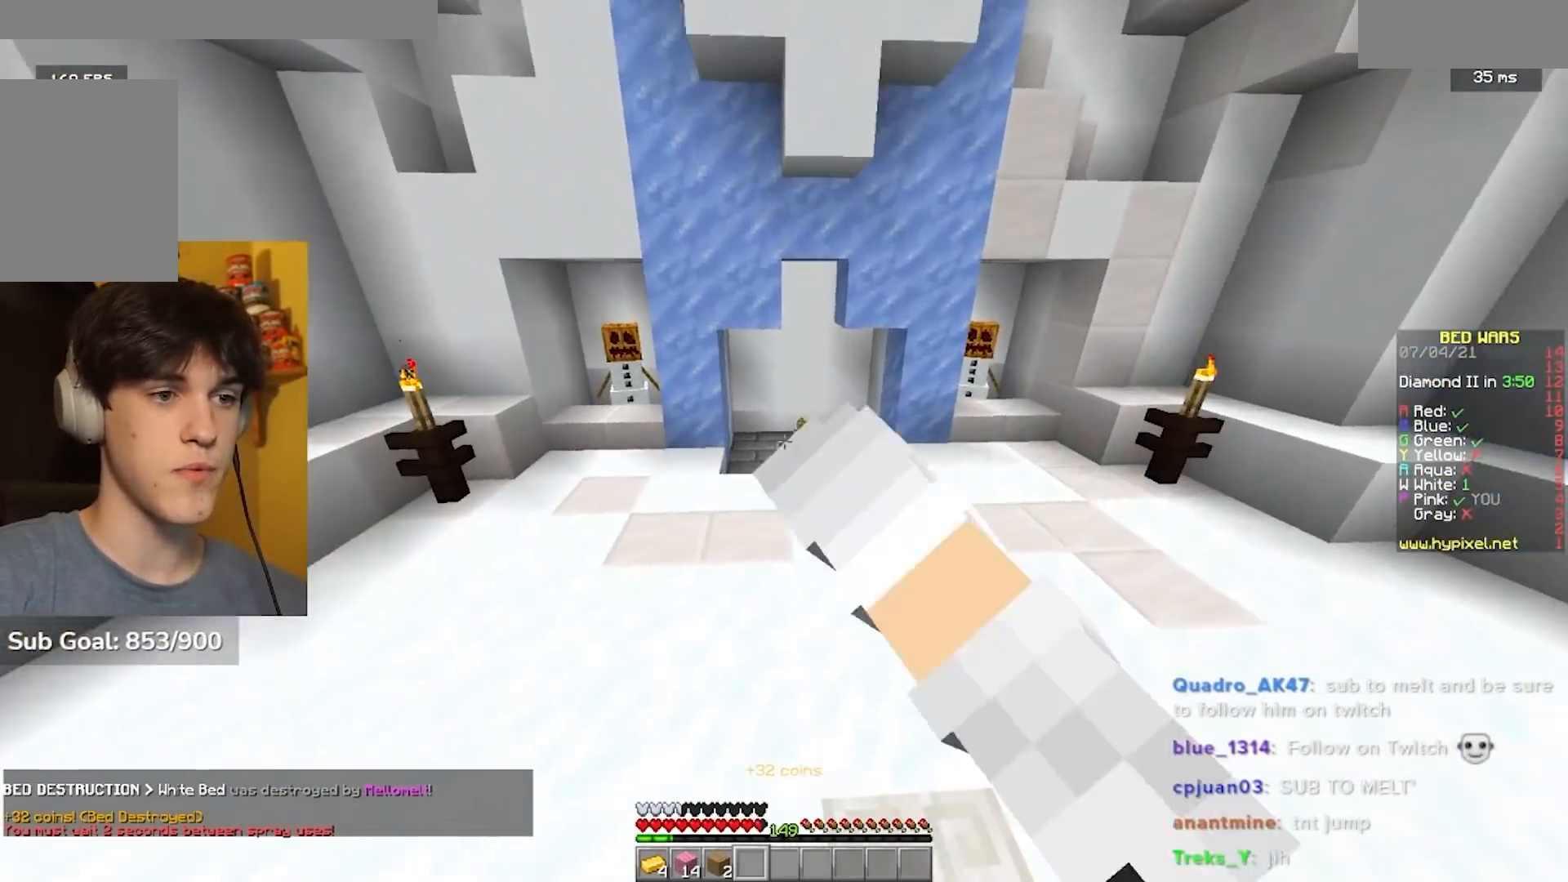
{"keys": [], "mouse": [], "events": [[450, "mouse_left", "up"], [483, "w", "up"]]}
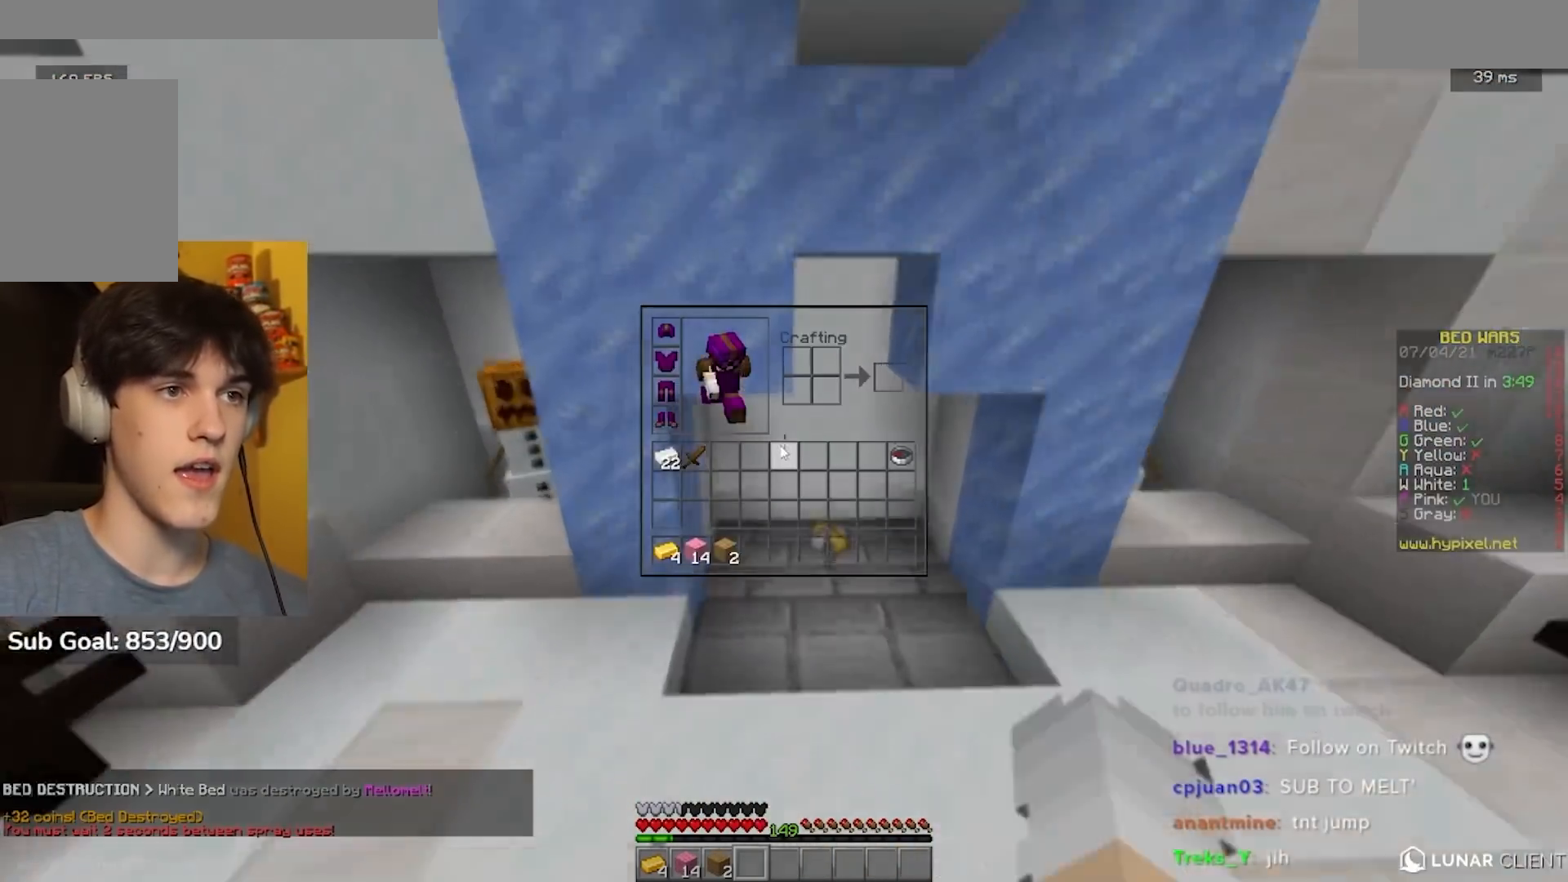
{"keys": ["w"], "mouse": [], "events": [[233, "w", "down"]]}
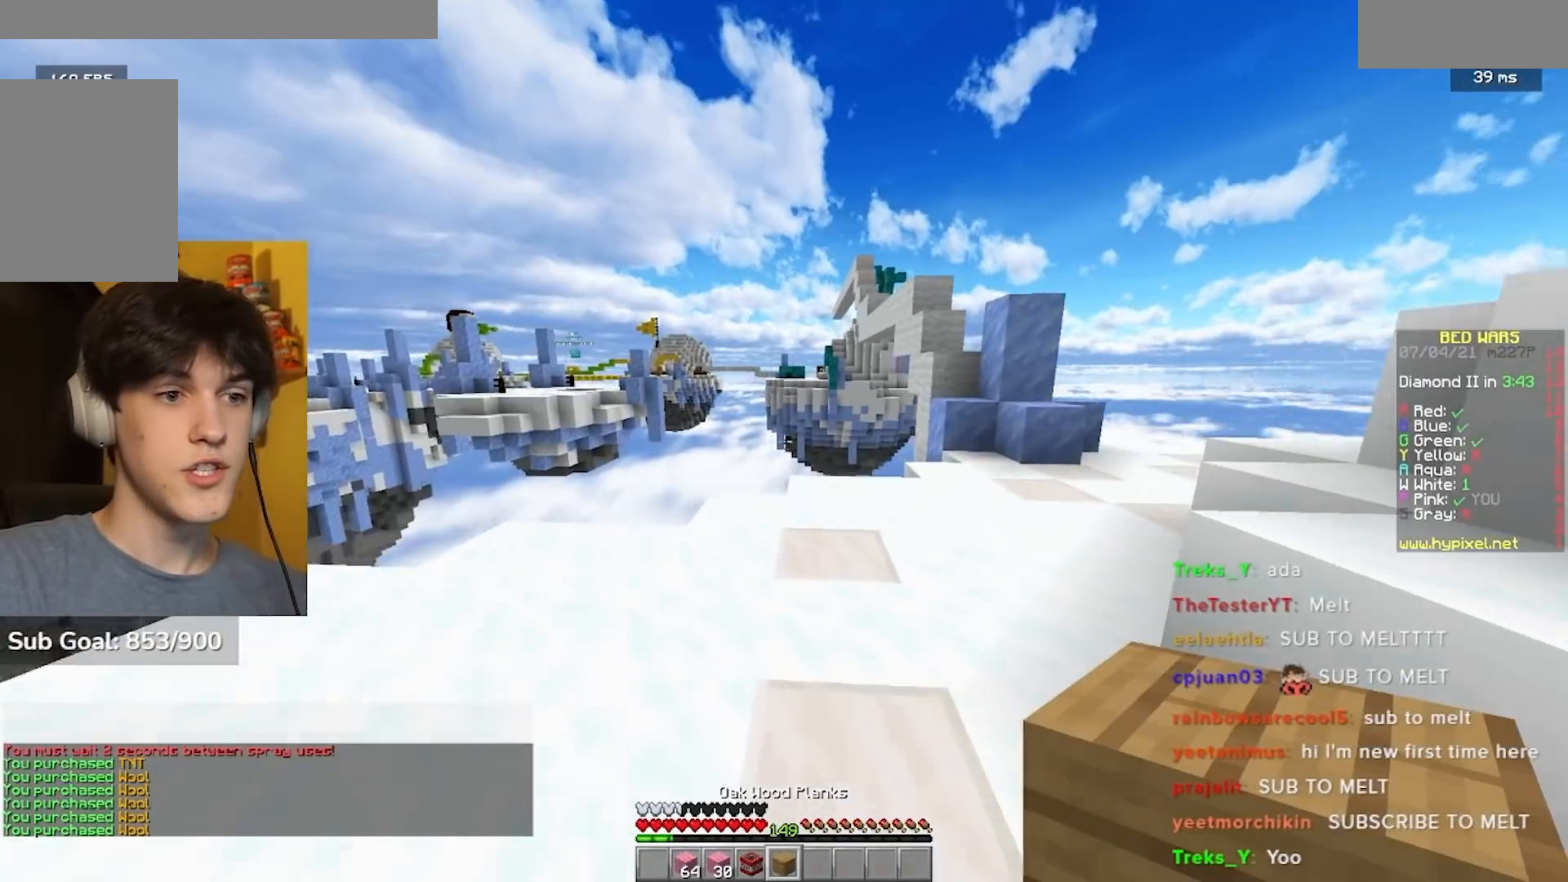
{"keys": ["w"], "mouse": [], "events": []}
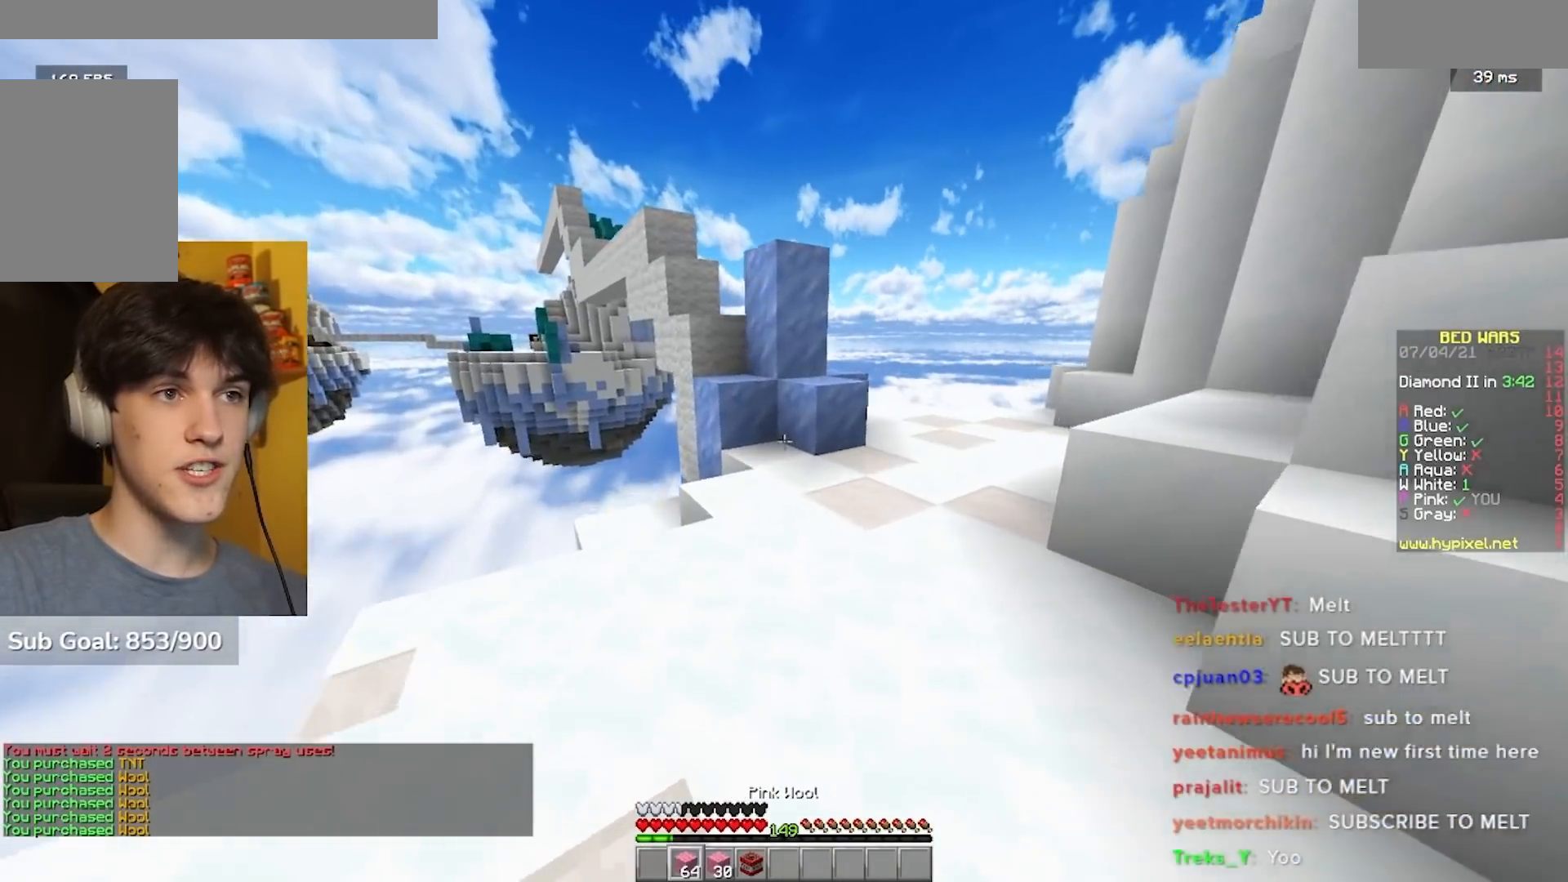
{"keys": ["w"], "mouse": [], "events": [[400, "mouse_right", "down"], [483, "mouse_right", "up"]]}
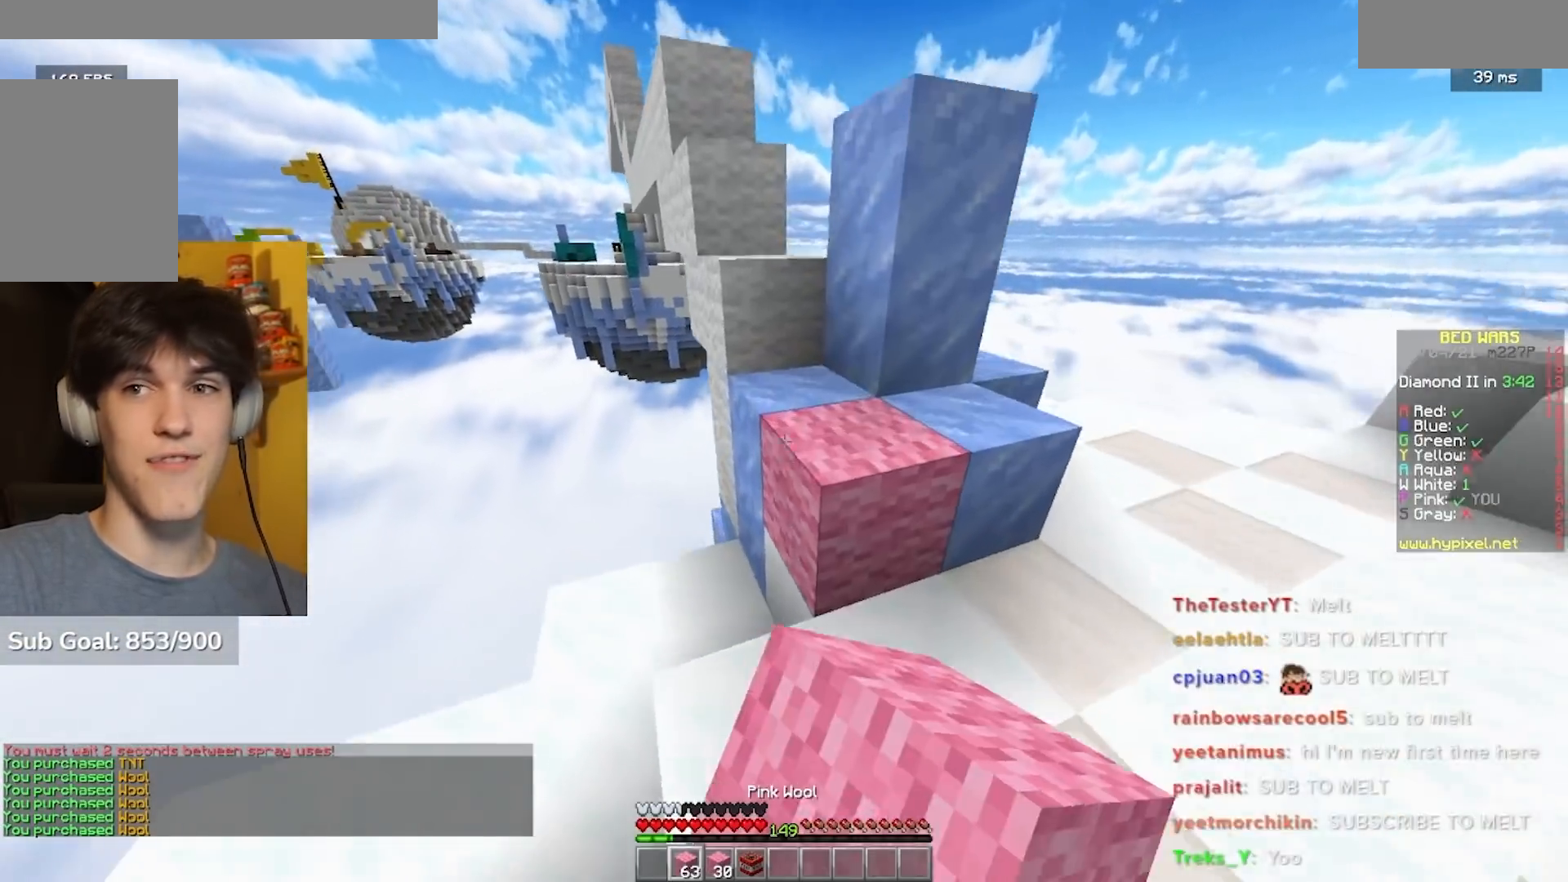
{"keys": ["w"], "mouse": ["left"], "events": [[450, "mouse_left", "down"]]}
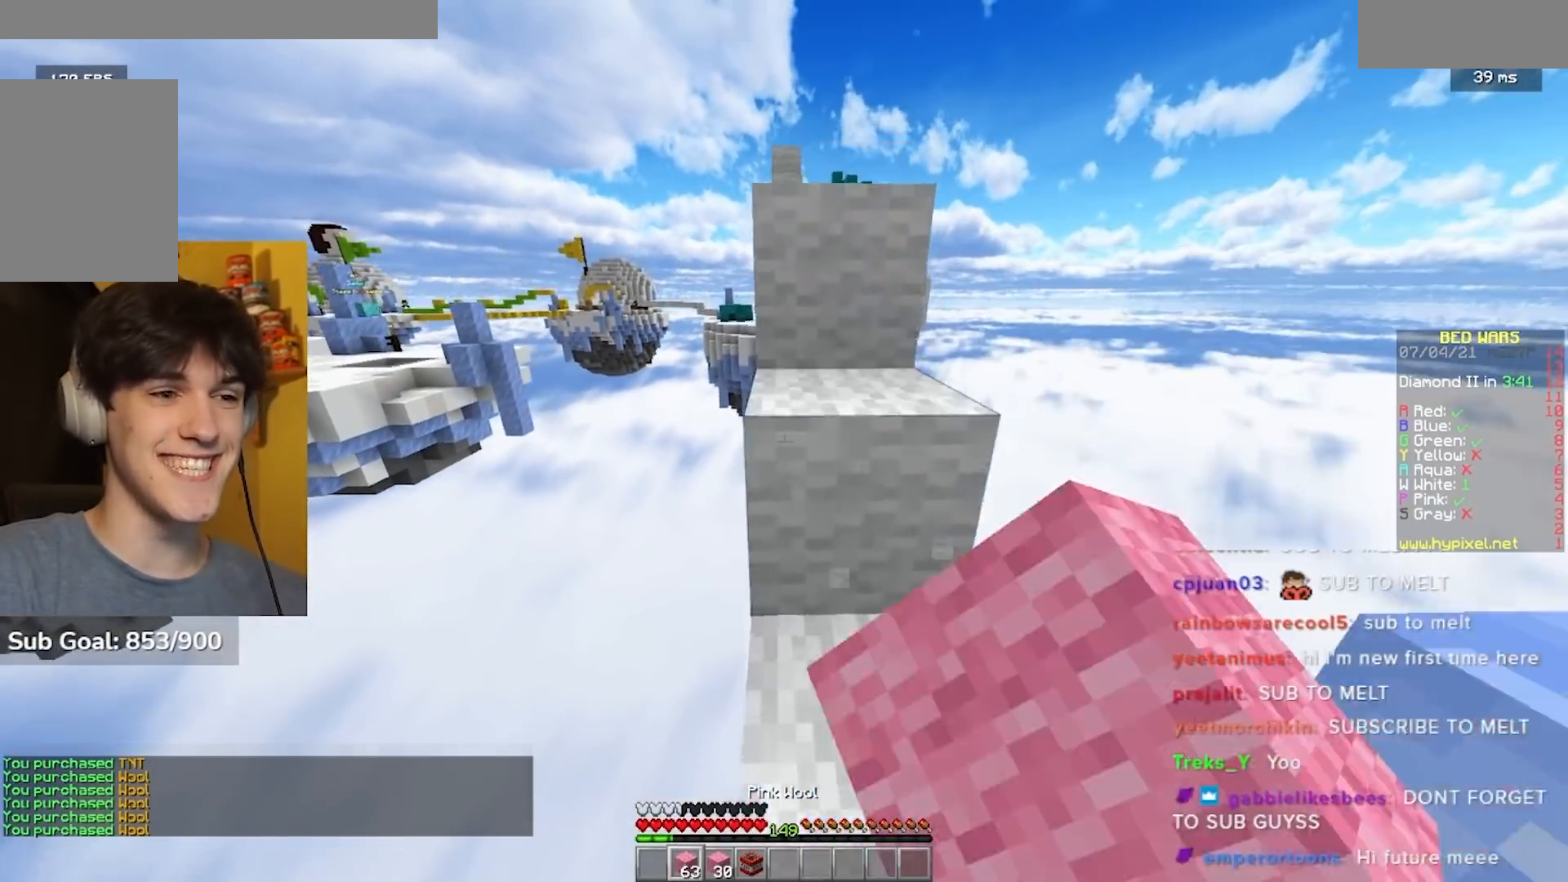
{"keys": ["w"], "mouse": ["left"], "events": [[383, "mouse_left", "up"], [433, "mouse_left", "down"]]}
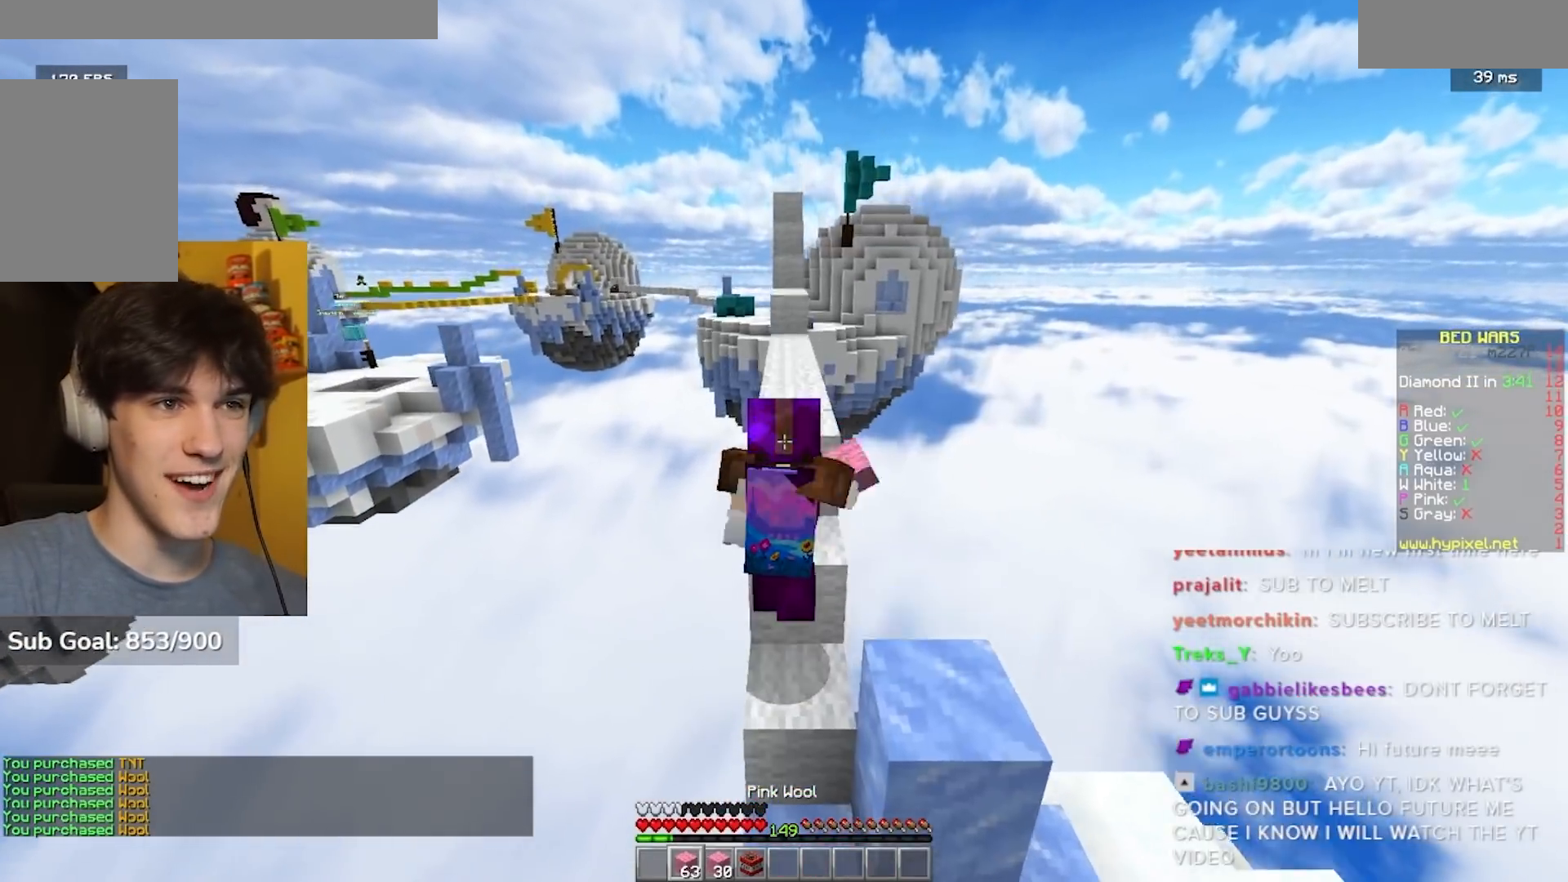
{"keys": ["w"], "mouse": [], "events": [[217, "mouse_left", "up"], [267, "mouse_left", "down"], [383, "mouse_left", "up"]]}